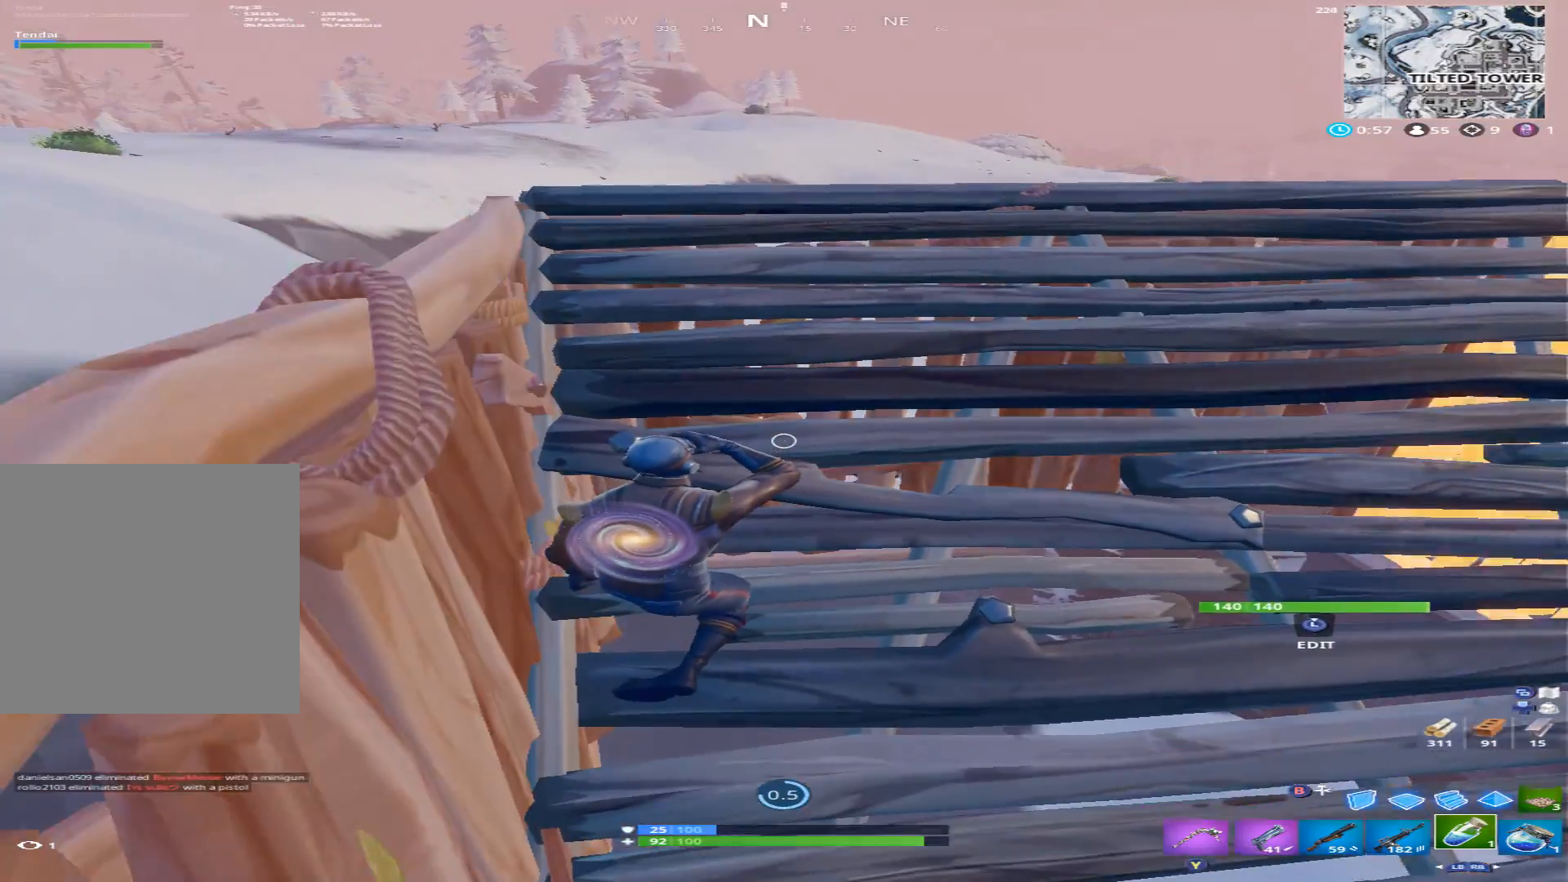
Gameplay with a controller (Xbox layout); each line is a JSON object with the inputs held at the frame after it. "events" lists button and stick changes between this image and that frame as [ms after this image, input, new state], when the widget could be followed in between.
{"buttons": [], "left_stick": "center", "right_stick": "center", "events": [[33, "right_stick", "left"], [167, "right_stick", "center"], [267, "right_stick", "right"], [433, "right_stick", "center"]]}
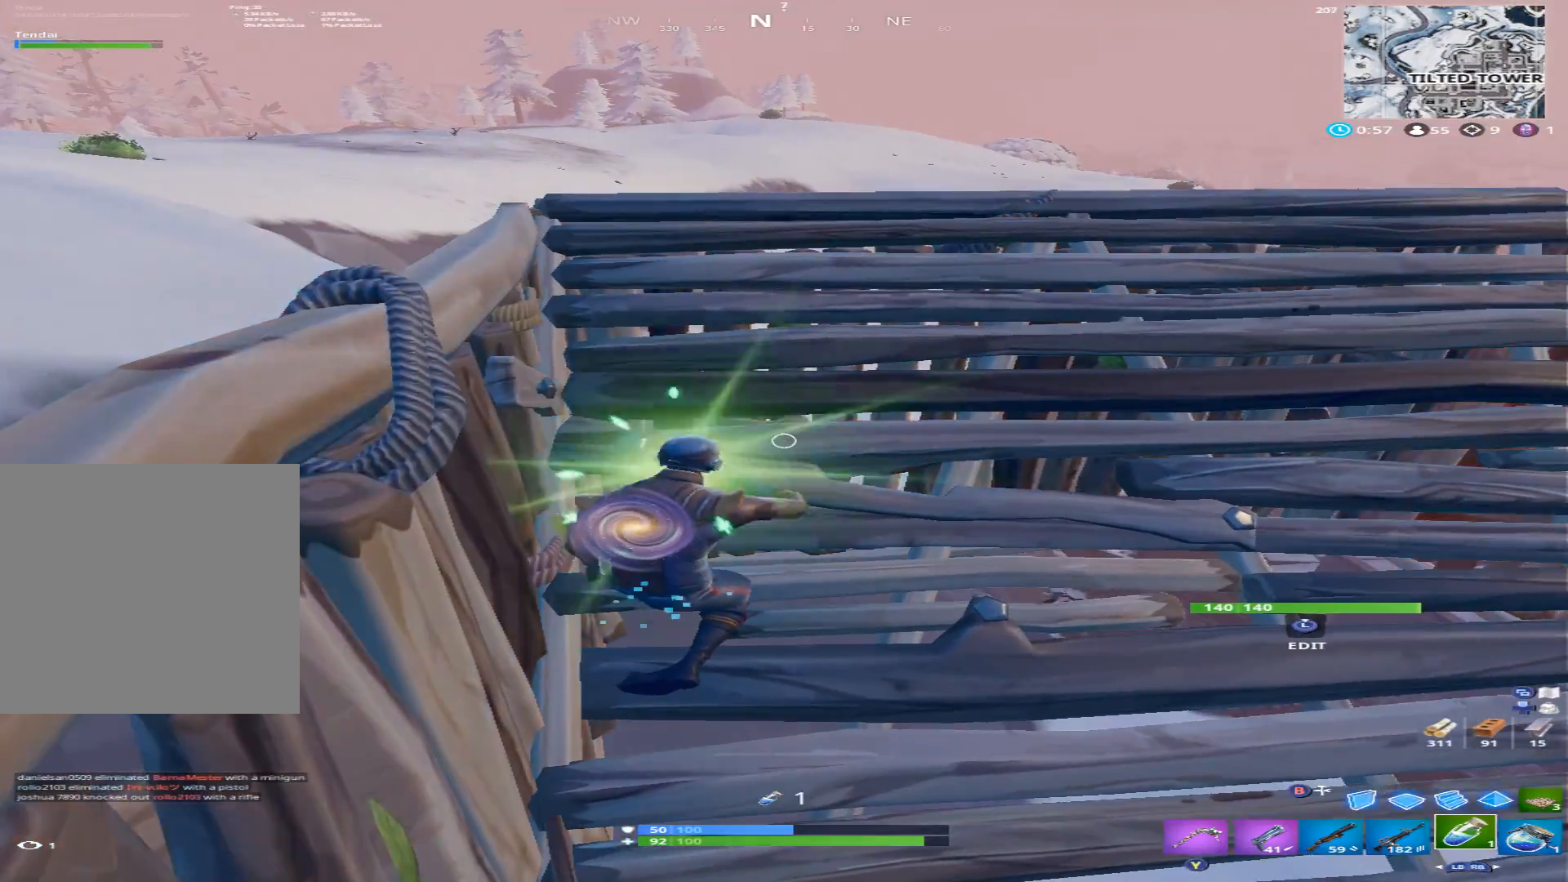
{"buttons": [], "left_stick": "down-right", "right_stick": "center", "events": [[133, "left_stick", "down"], [467, "left_stick", "down-right"]]}
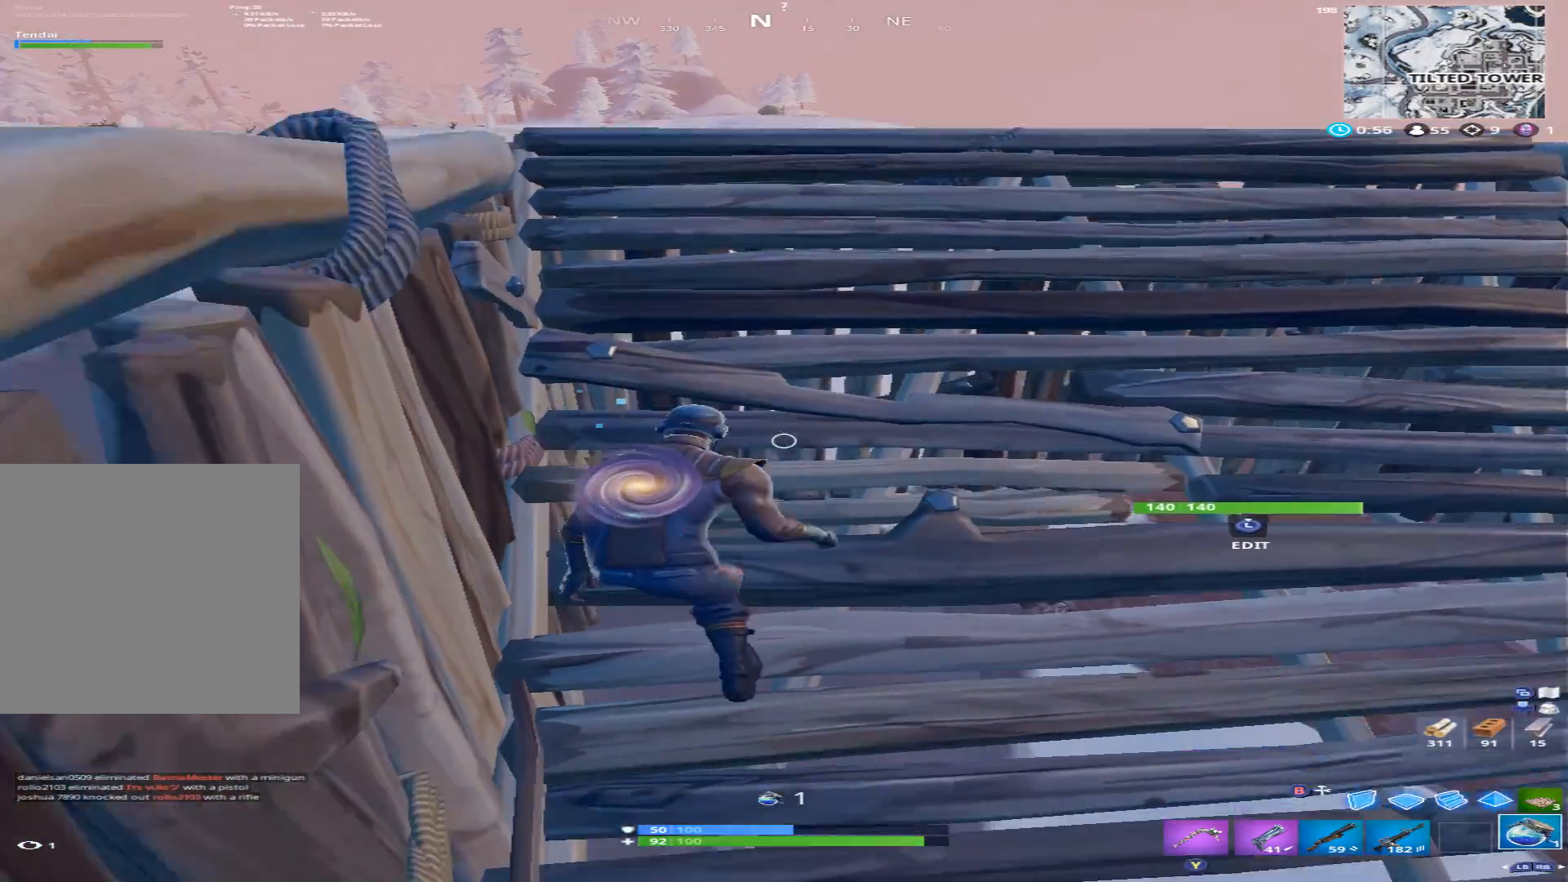
{"buttons": [], "left_stick": "center", "right_stick": "down-right", "events": [[100, "right_stick", "down-right"], [133, "left_stick", "right"], [167, "R1", "down"], [300, "R1", "up"], [300, "R2", "down"], [400, "left_stick", "center"], [433, "R2", "up"]]}
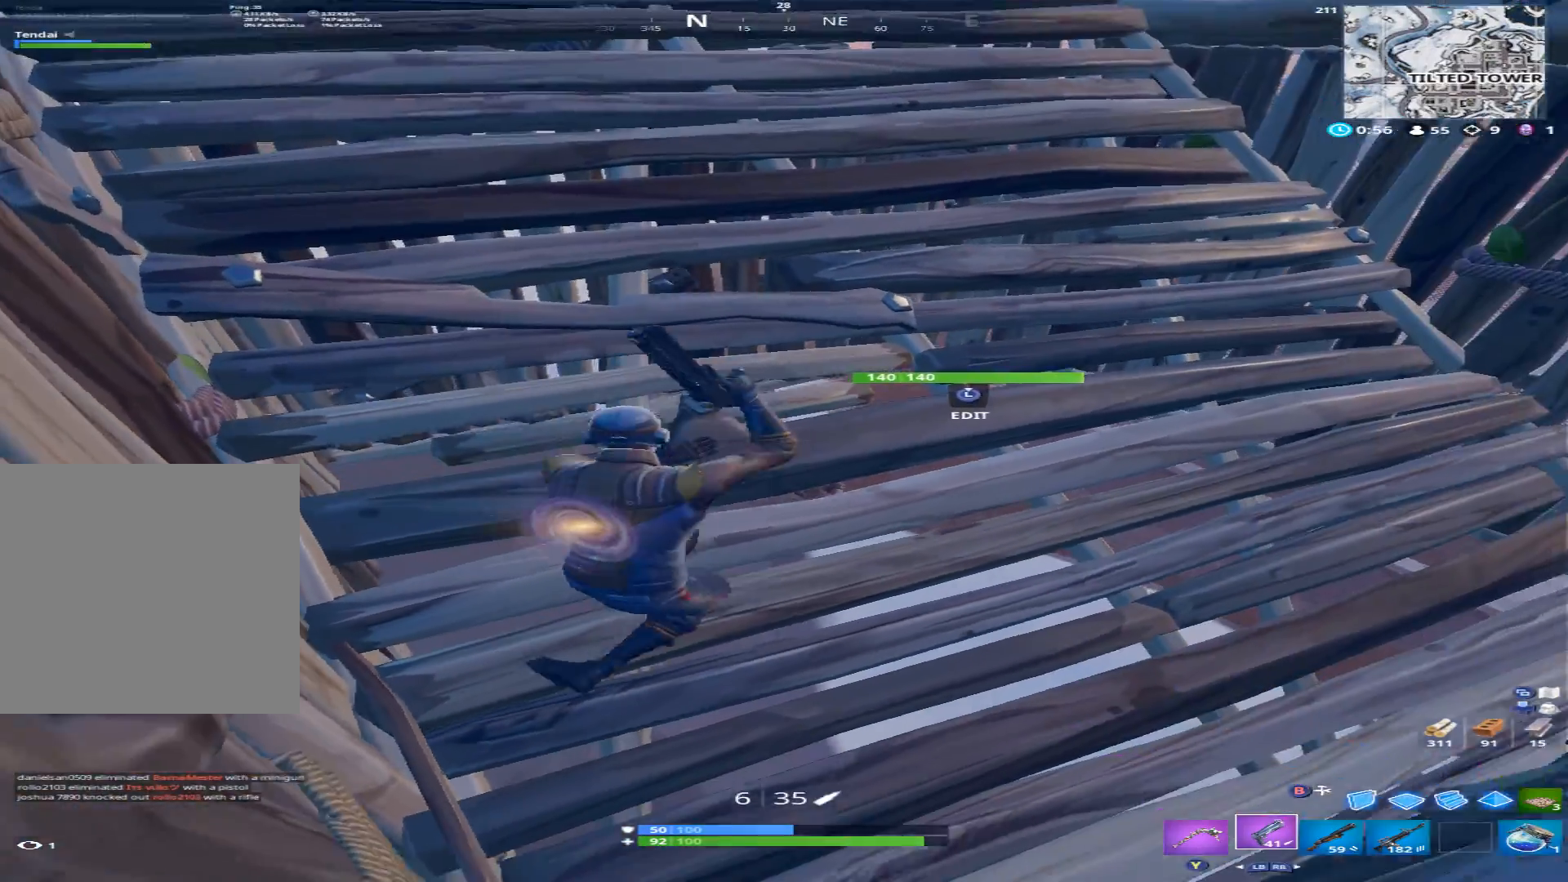
{"buttons": ["L1"], "left_stick": "center", "right_stick": "center", "events": [[33, "R2", "down"], [133, "R2", "up"], [433, "right_stick", "center"], [467, "L1", "down"]]}
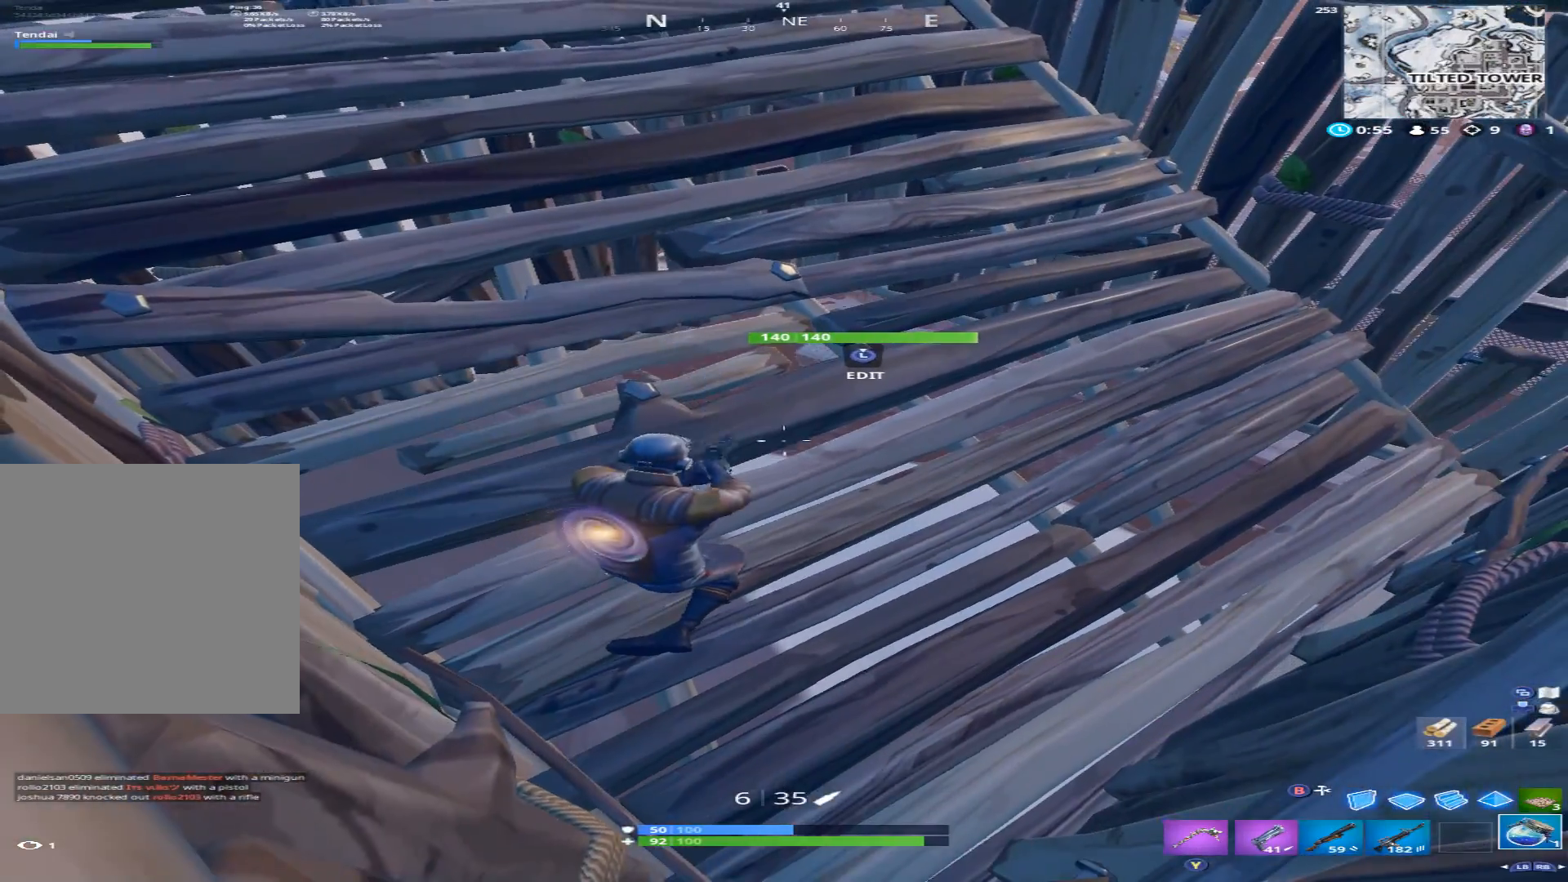
{"buttons": ["R2"], "left_stick": "center", "right_stick": "down", "events": [[100, "L1", "up"], [133, "right_stick", "right"], [167, "R2", "down"], [300, "R2", "up"], [300, "right_stick", "center"], [367, "R2", "down"], [500, "right_stick", "down"]]}
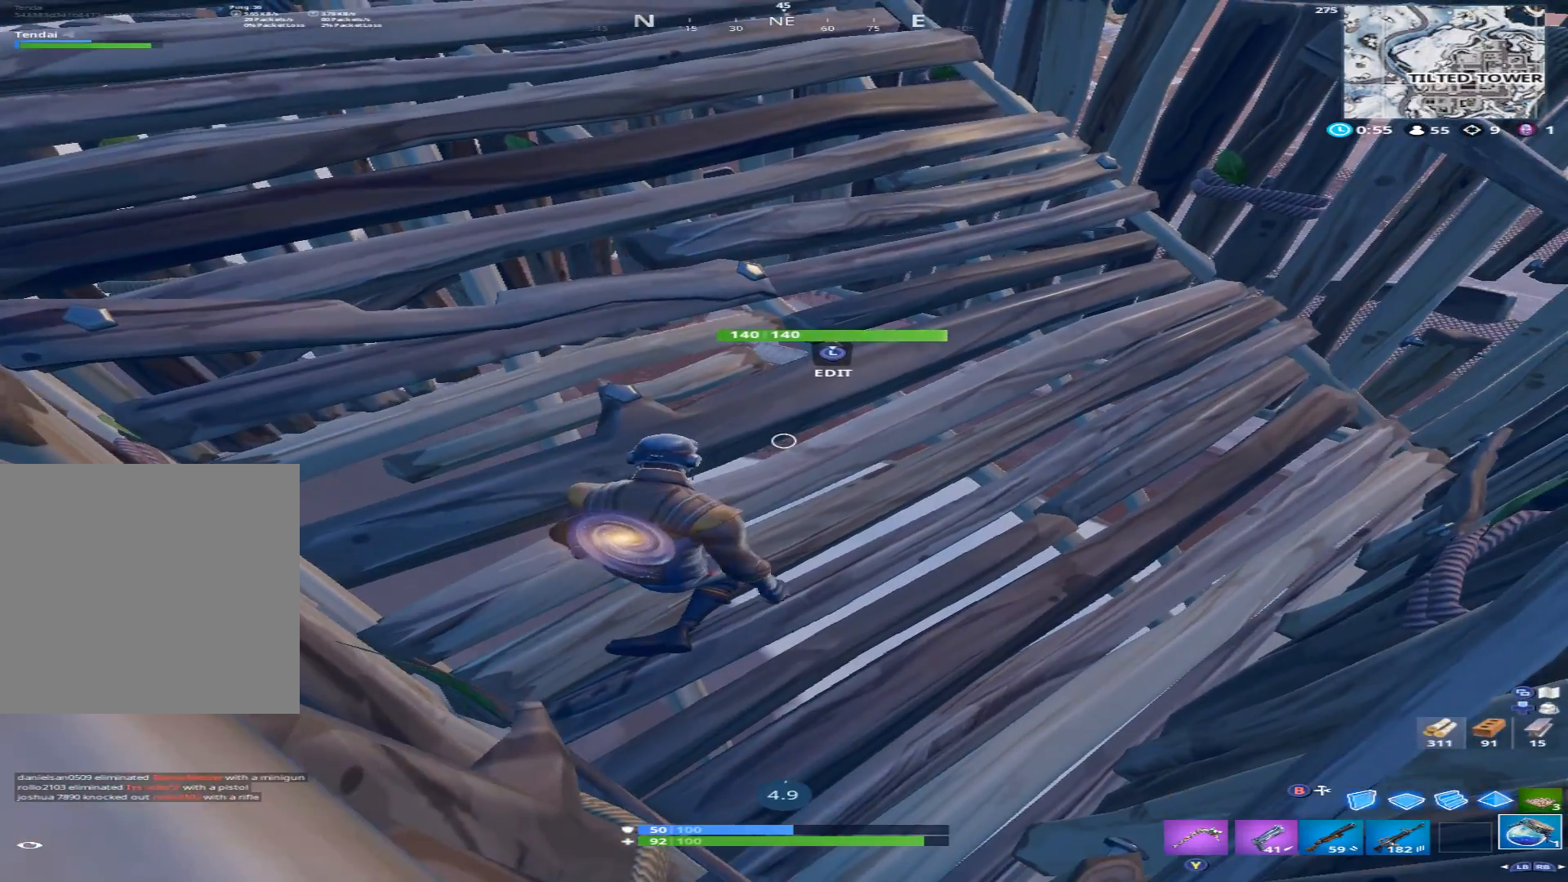
{"buttons": [], "left_stick": "center", "right_stick": "center", "events": [[33, "R2", "up"], [167, "right_stick", "center"]]}
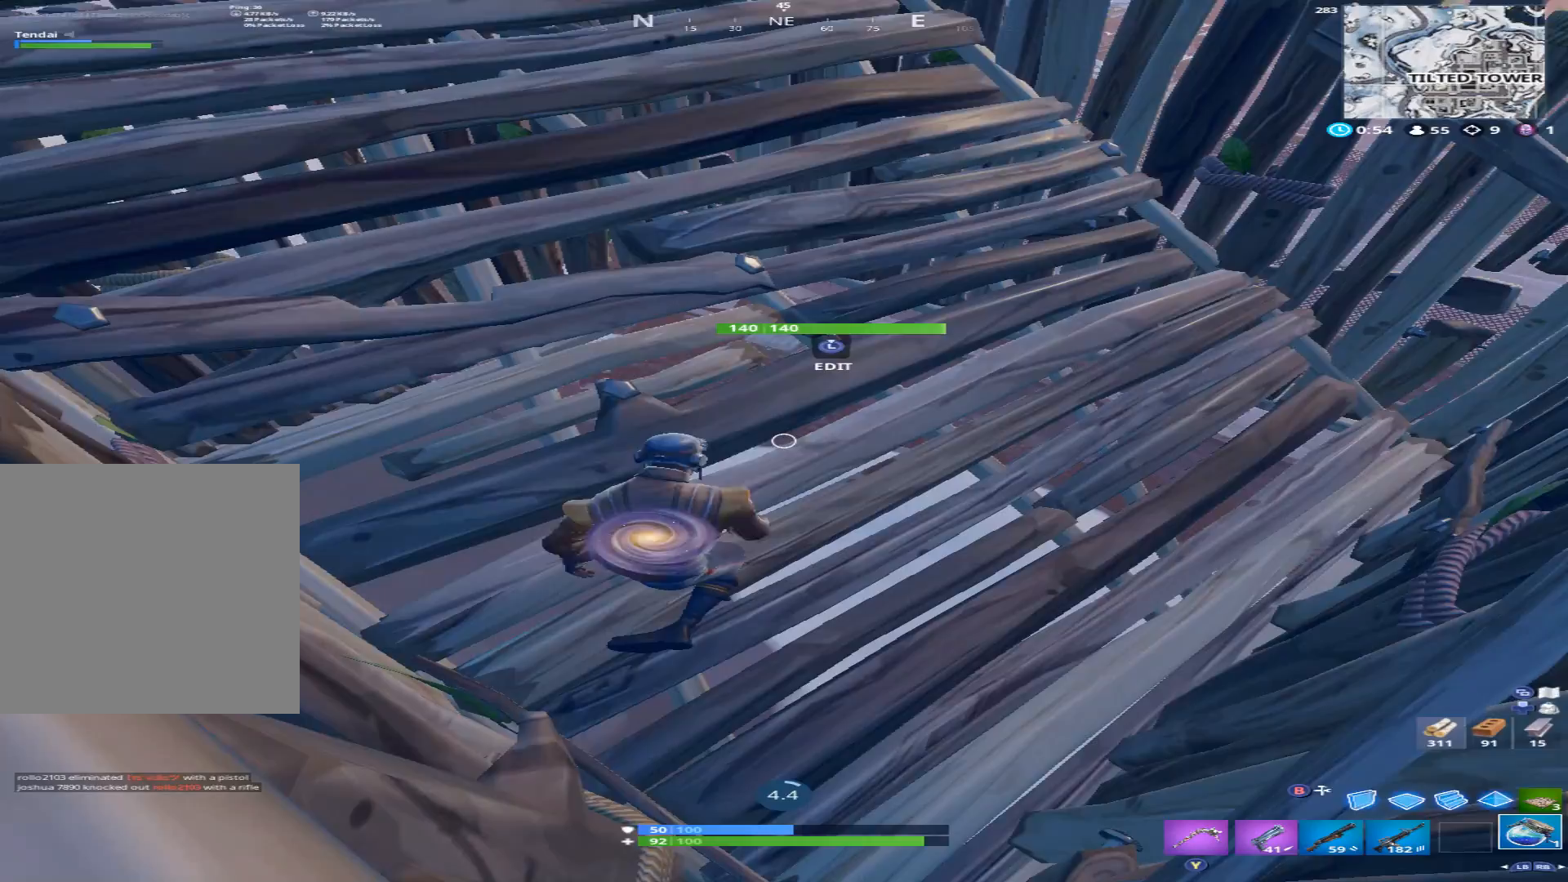
{"buttons": [], "left_stick": "center", "right_stick": "right", "events": [[33, "right_stick", "up"], [367, "right_stick", "right"]]}
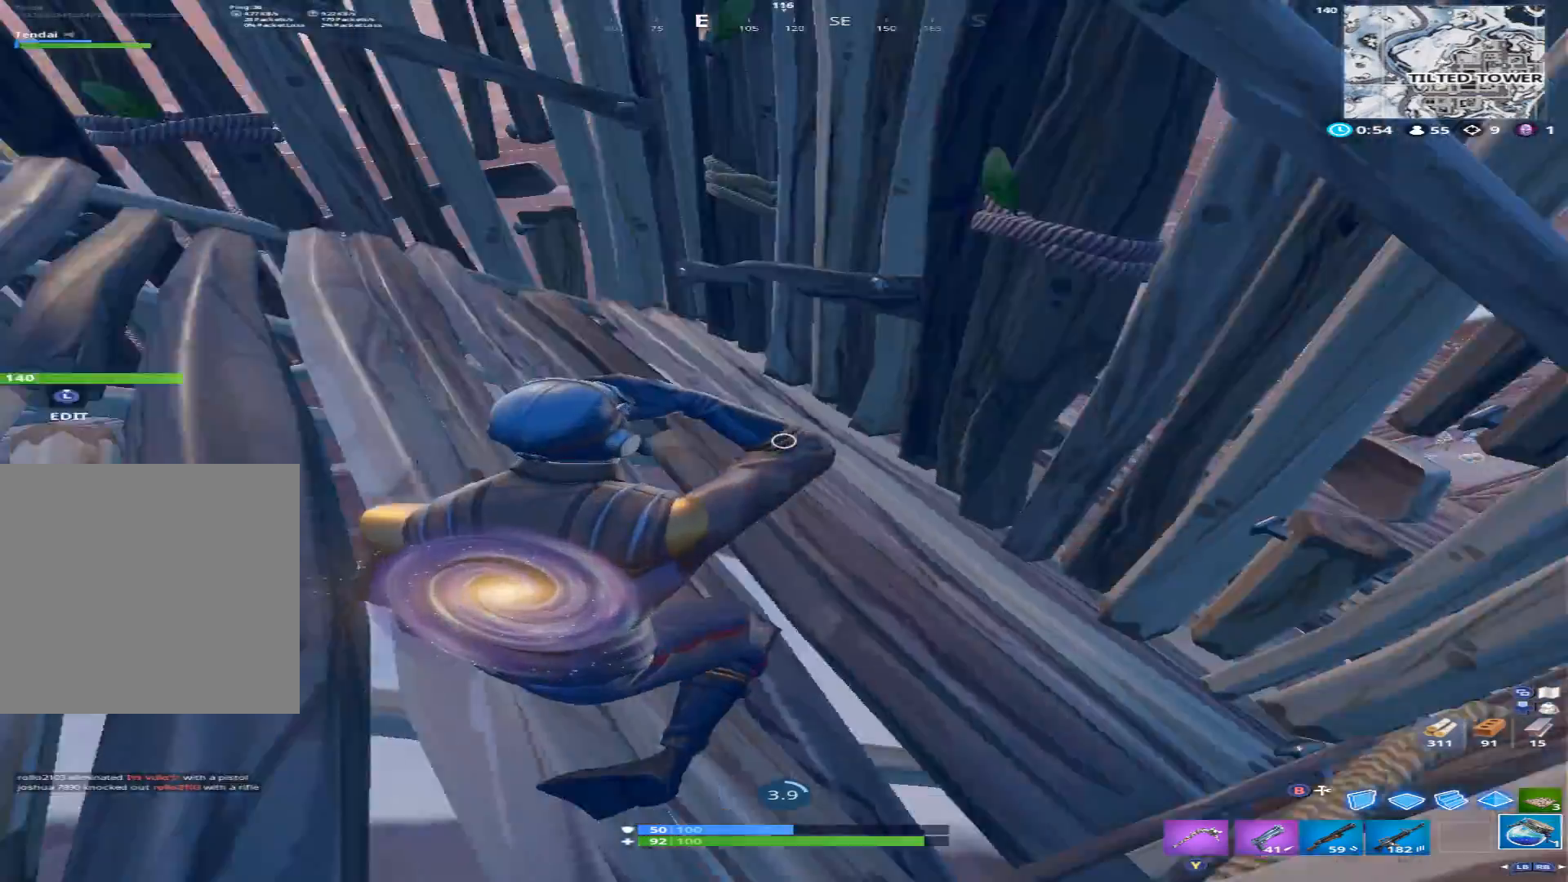
{"buttons": [], "left_stick": "center", "right_stick": "center", "events": [[100, "right_stick", "up-right"], [267, "right_stick", "center"]]}
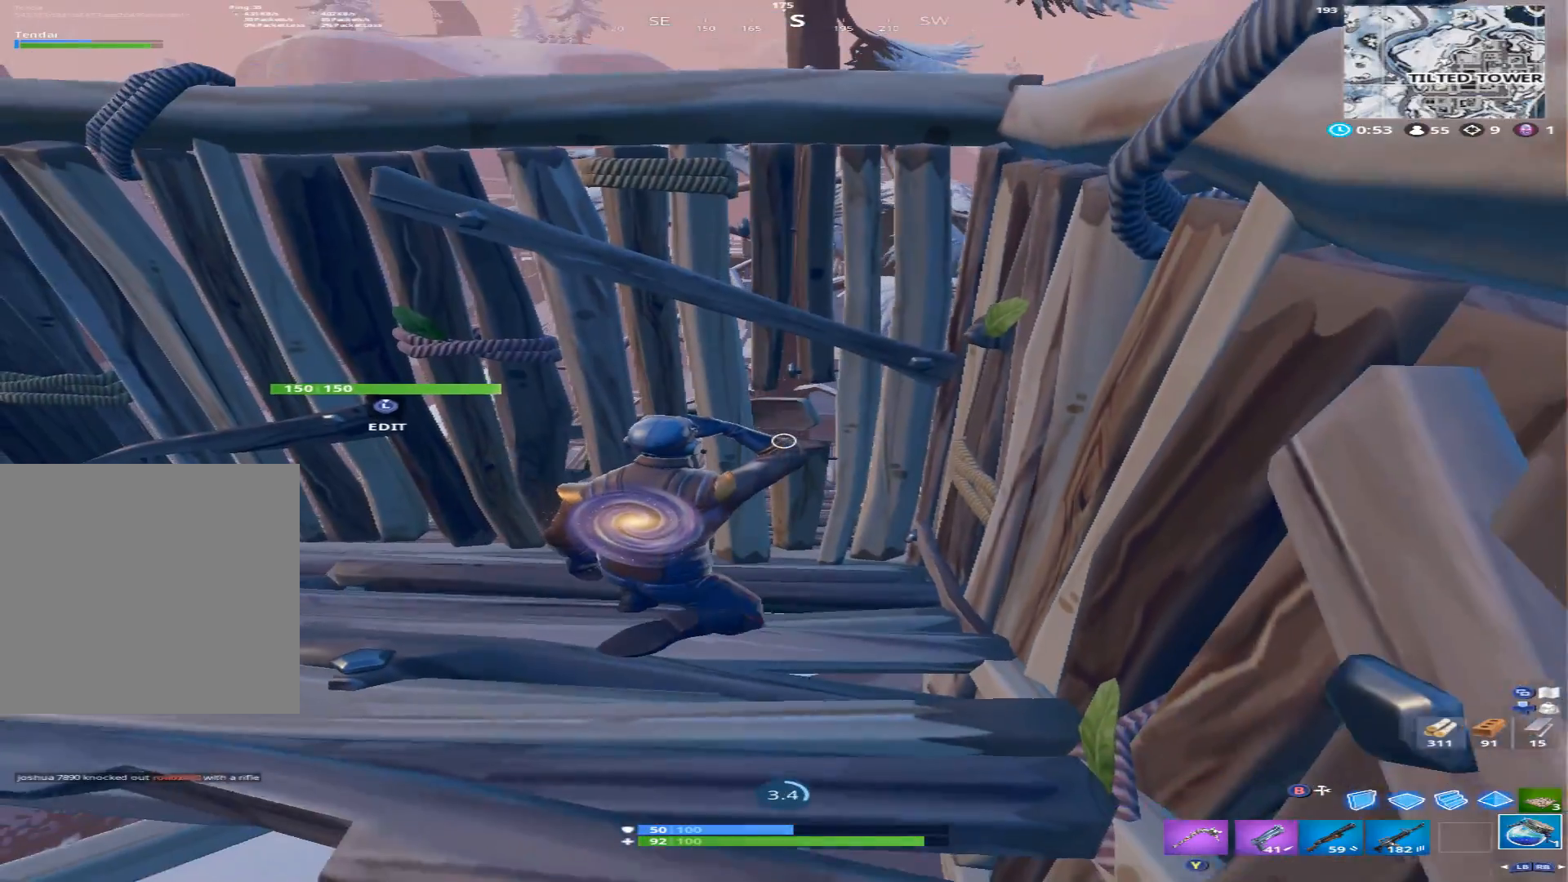
{"buttons": [], "left_stick": "center", "right_stick": "center", "events": []}
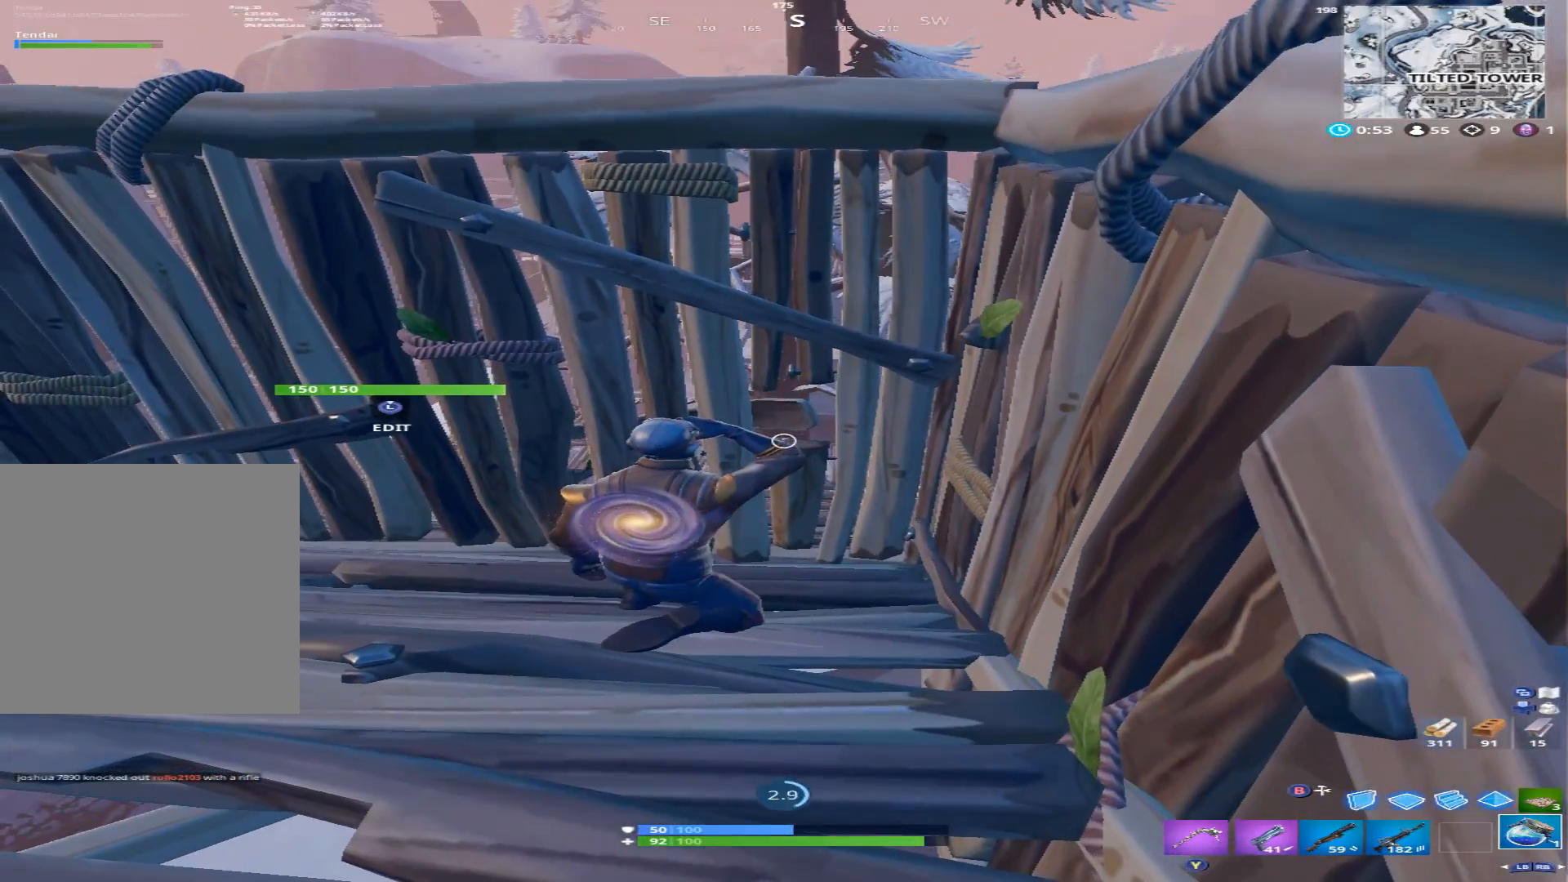
{"buttons": [], "left_stick": "center", "right_stick": "center", "events": []}
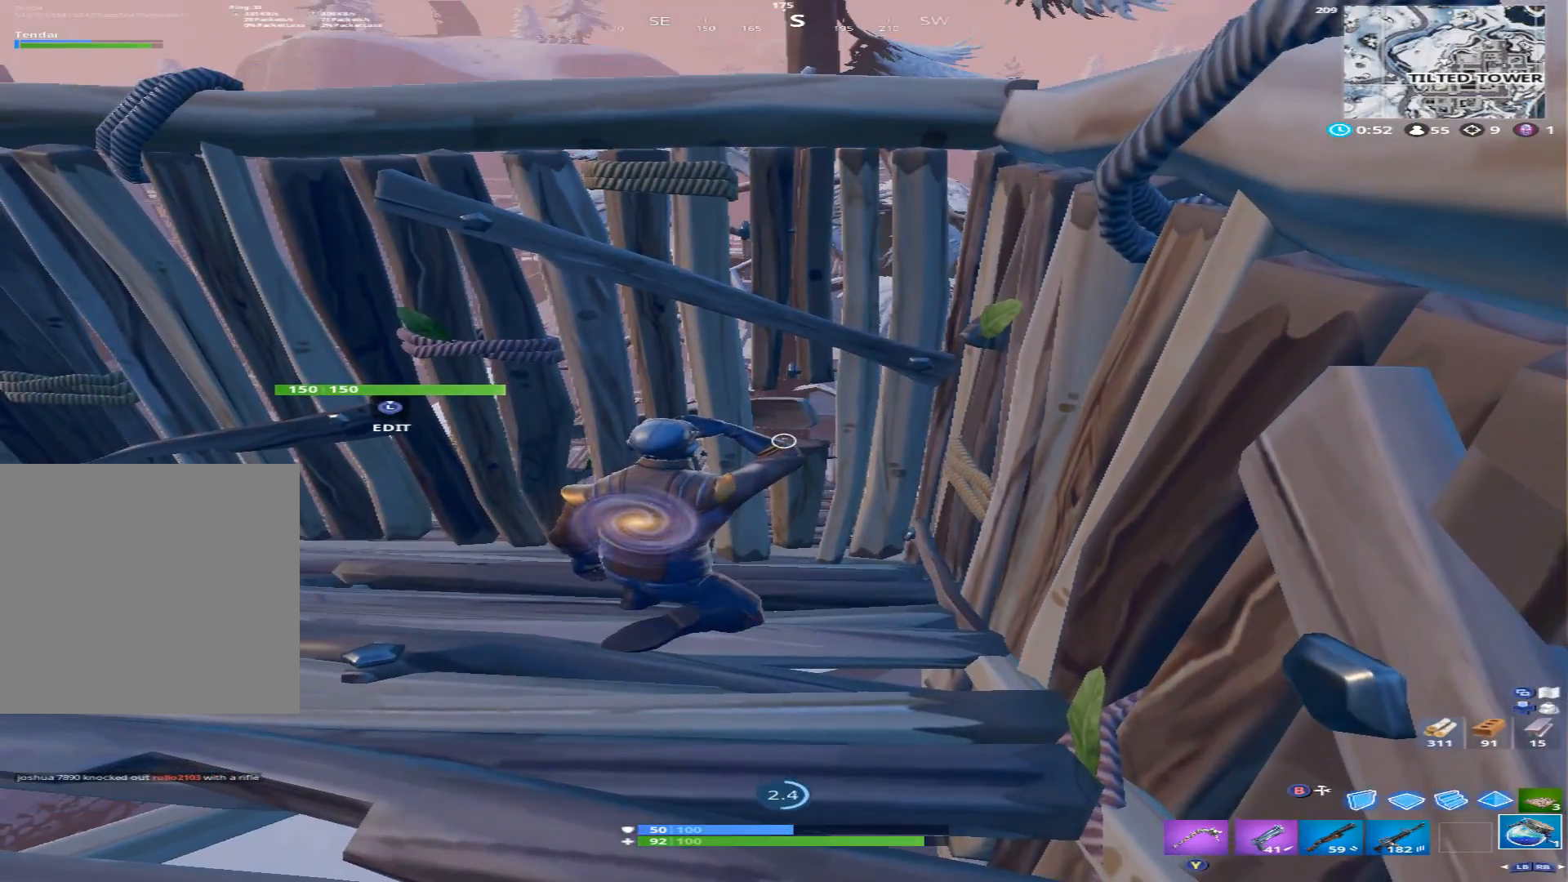
{"buttons": [], "left_stick": "center", "right_stick": "left", "events": [[300, "right_stick", "left"]]}
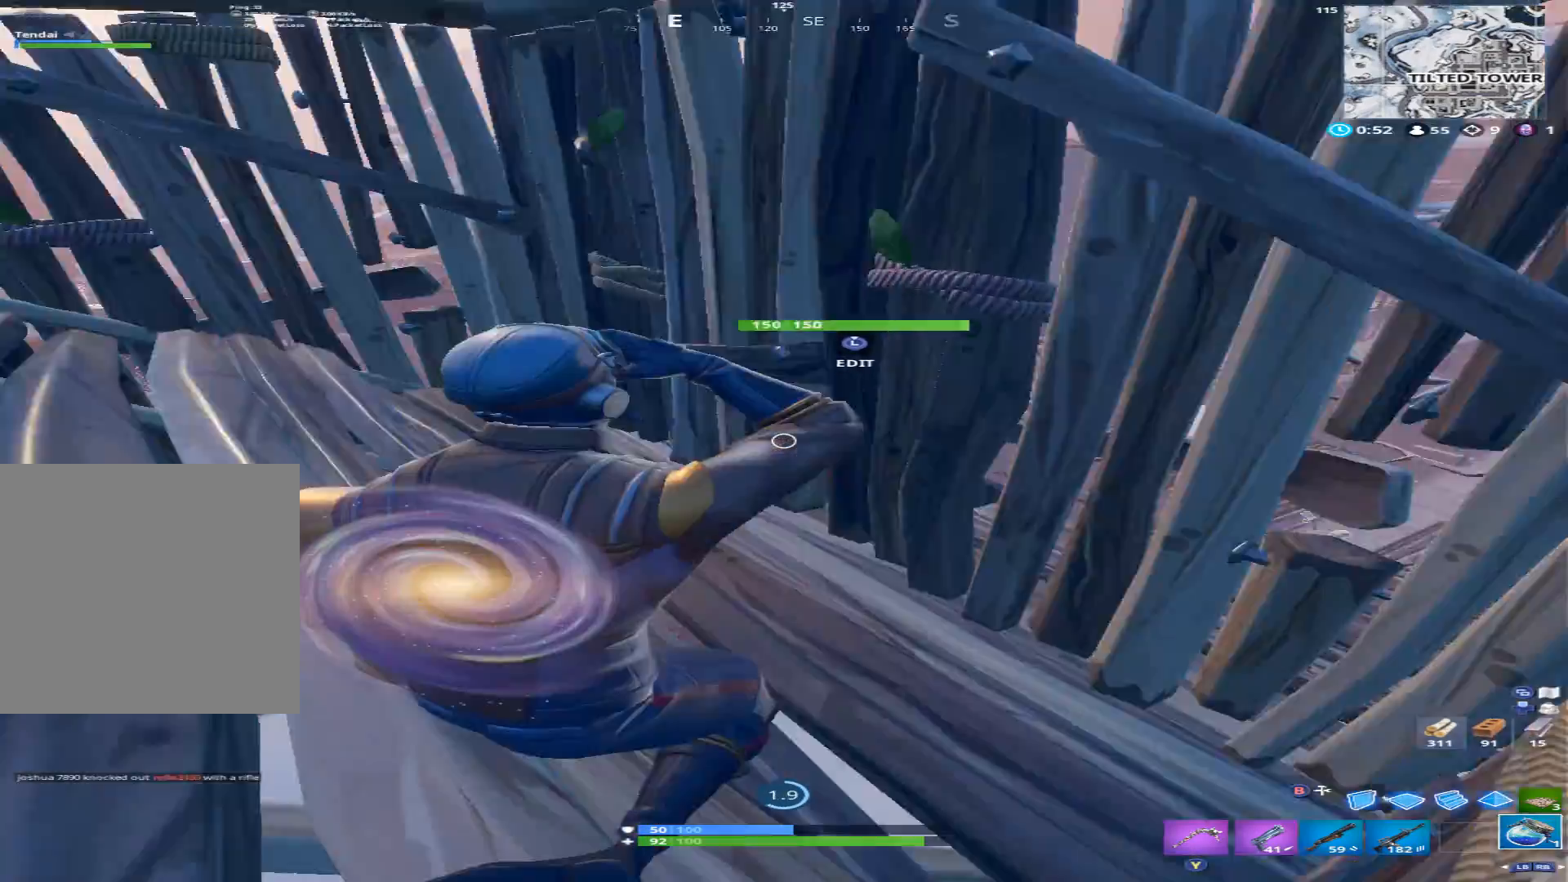
{"buttons": [], "left_stick": "center", "right_stick": "down-left", "events": [[133, "right_stick", "center"], [367, "right_stick", "left"], [467, "right_stick", "down-left"]]}
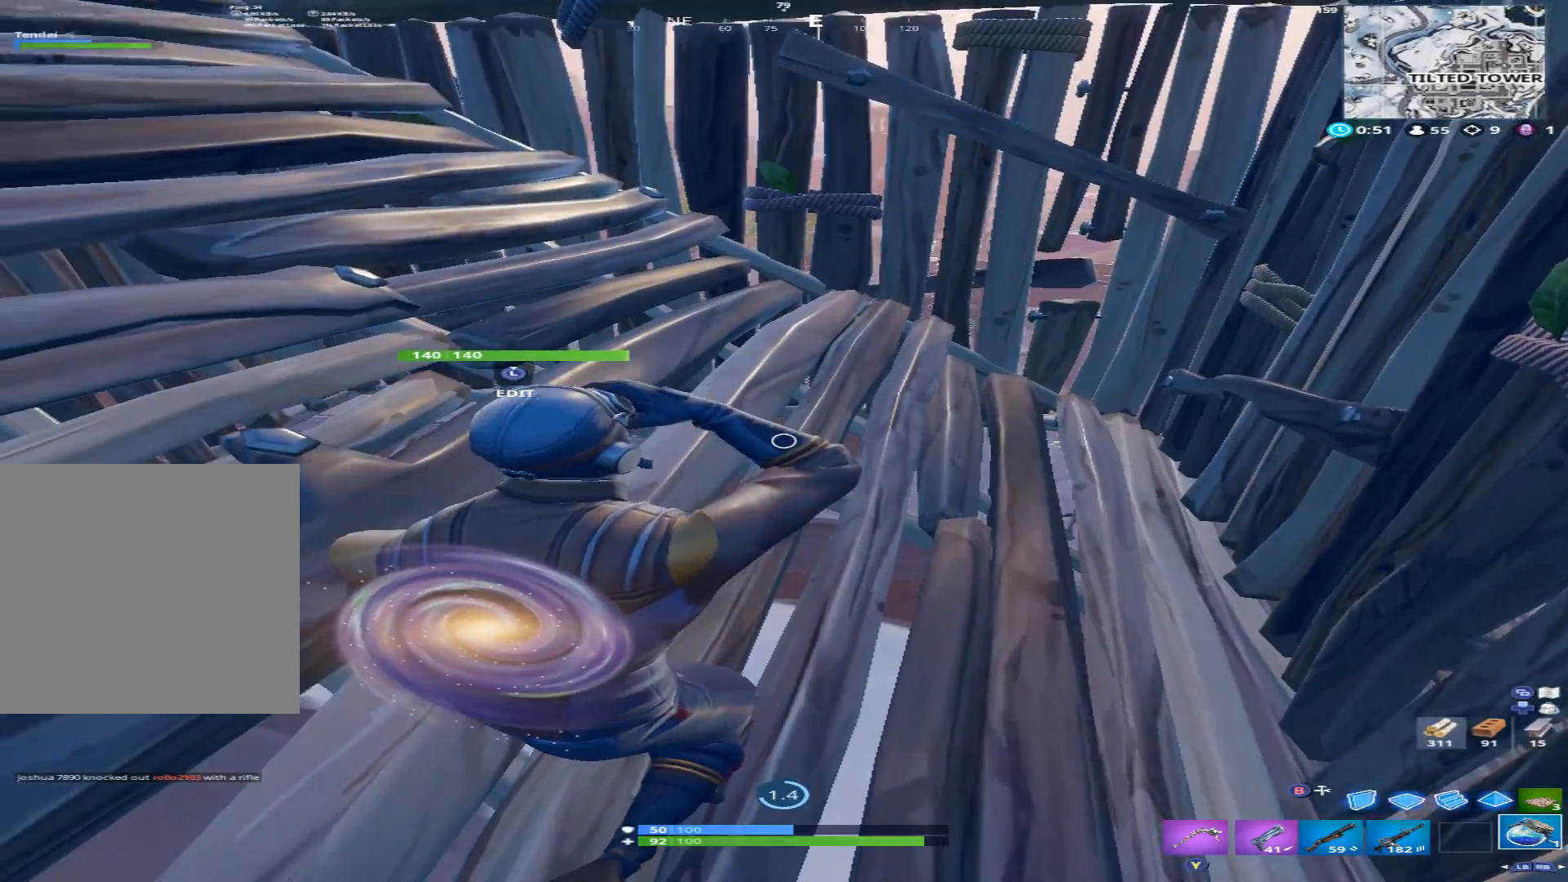
{"buttons": [], "left_stick": "center", "right_stick": "center", "events": [[133, "right_stick", "center"]]}
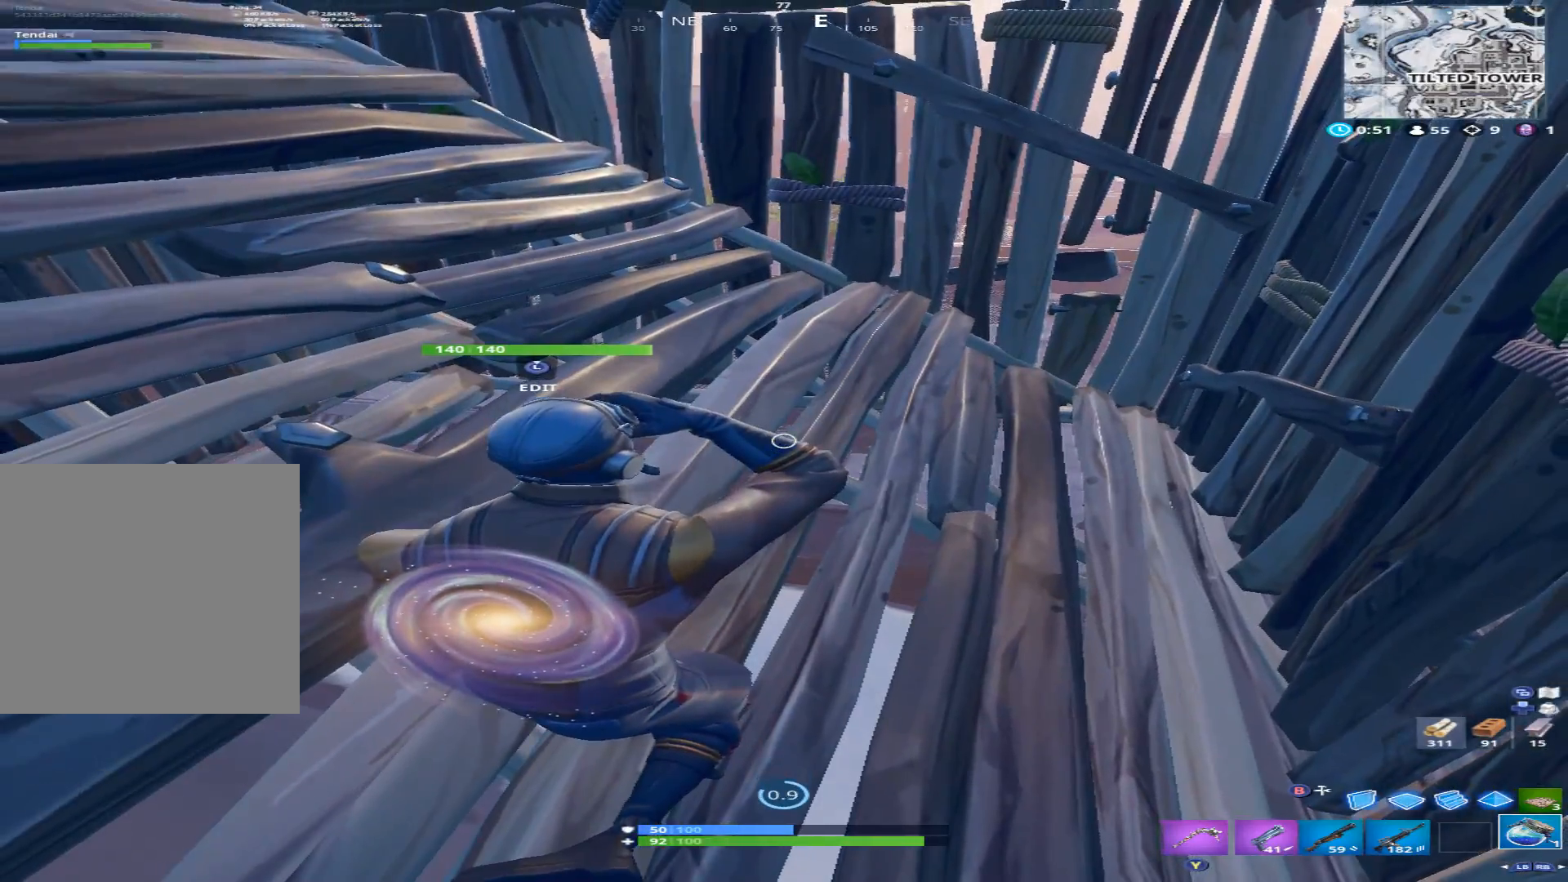
{"buttons": [], "left_stick": "center", "right_stick": "up-left", "events": [[33, "right_stick", "left"], [500, "right_stick", "up-left"]]}
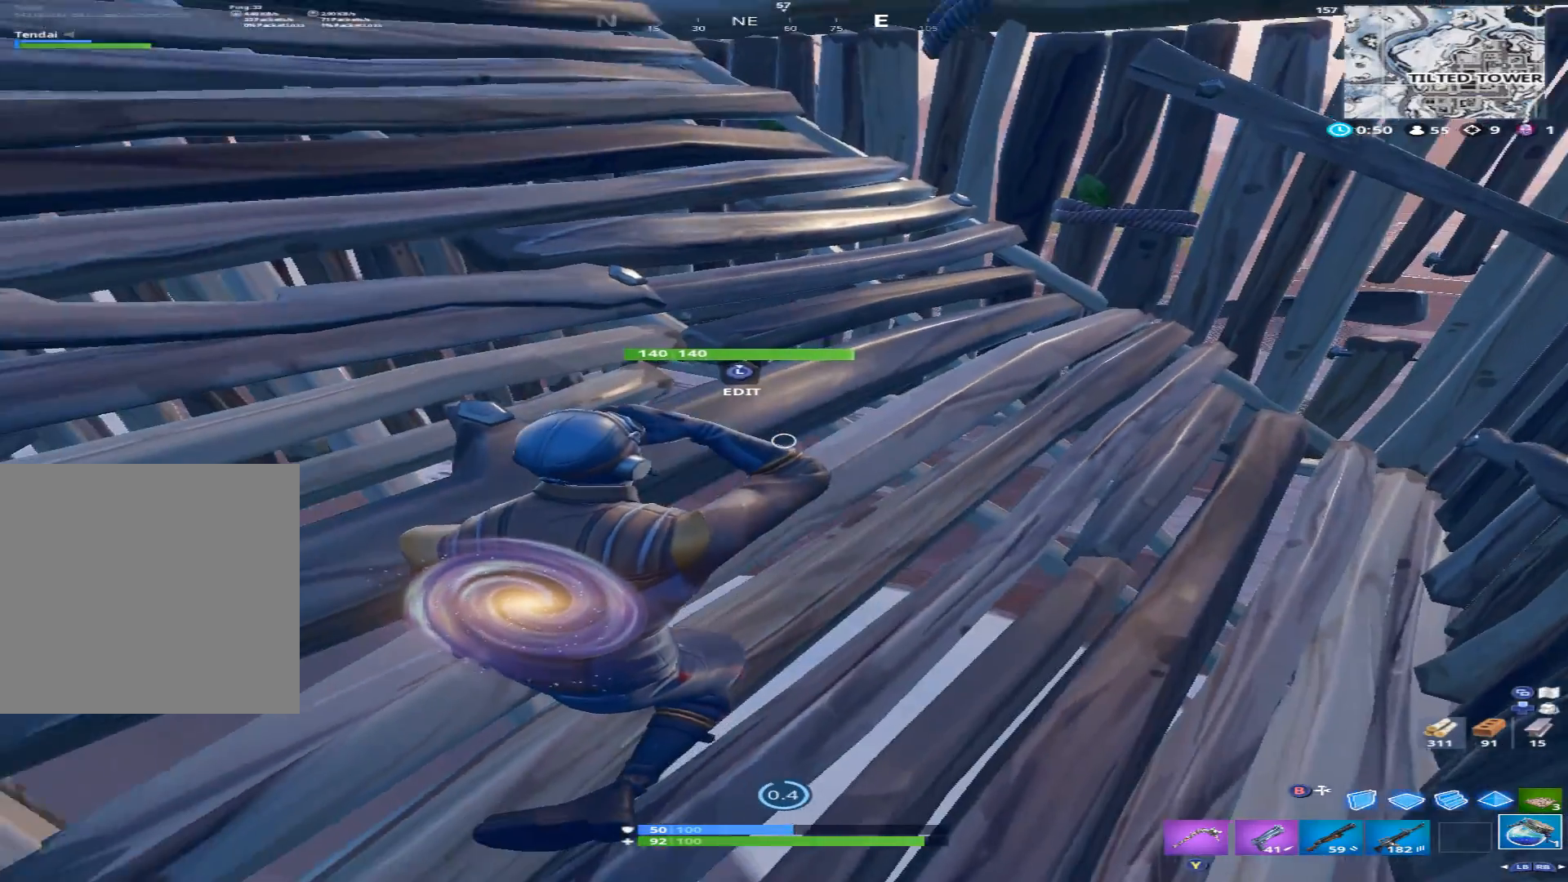
{"buttons": [], "left_stick": "center", "right_stick": "down-left", "events": [[300, "right_stick", "center"], [400, "right_stick", "down-left"]]}
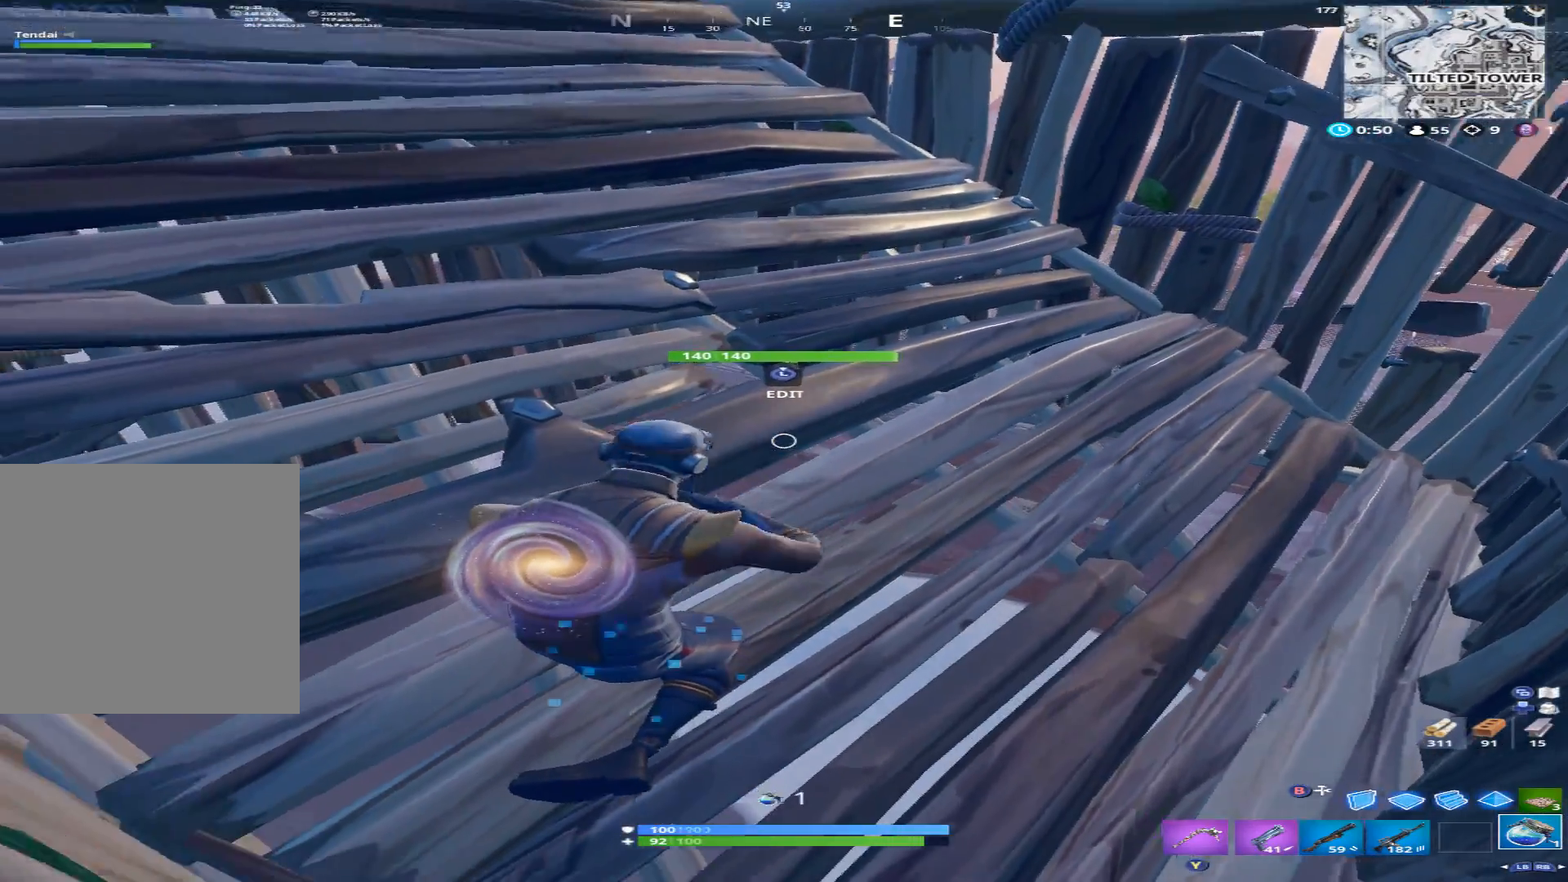
{"buttons": ["R2"], "left_stick": "up", "right_stick": "right", "events": [[133, "right_stick", "center"], [233, "L3", "down"], [233, "right_stick", "left"], [267, "left_stick", "left"], [367, "L3", "up"], [367, "R2", "down"], [367, "right_stick", "right"], [433, "left_stick", "up"]]}
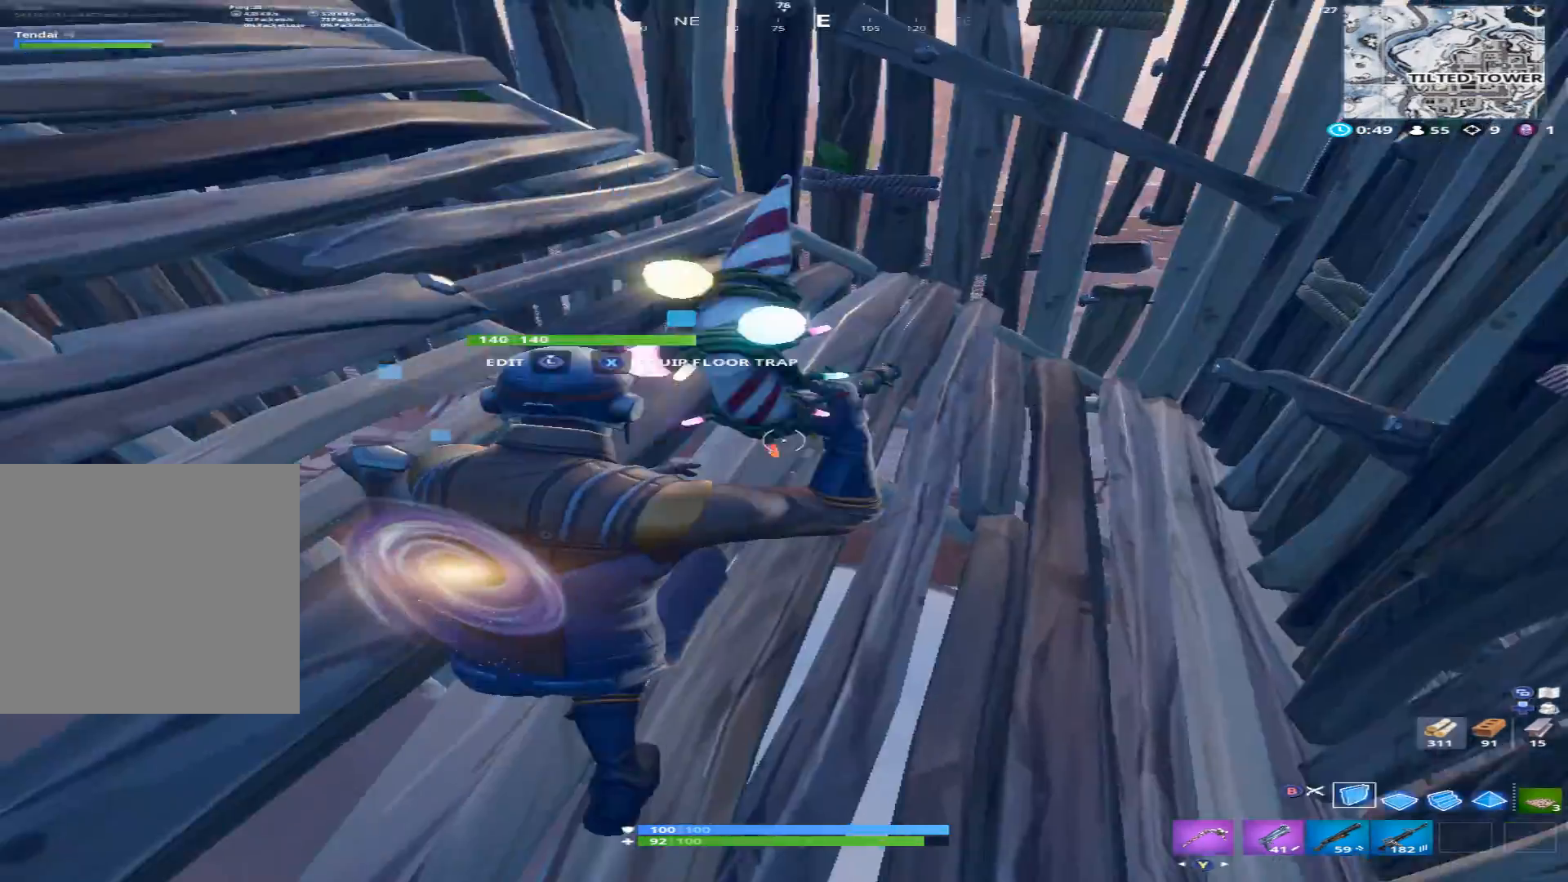
{"buttons": [], "left_stick": "up-right", "right_stick": "right", "events": [[33, "B", "down"], [33, "right_stick", "left"], [100, "B", "up"], [100, "R2", "up"], [100, "left_stick", "up-left"], [133, "right_stick", "down"], [200, "right_stick", "center"], [267, "L3", "down"], [300, "left_stick", "left"], [300, "right_stick", "up-left"], [367, "right_stick", "right"], [400, "L3", "up"], [467, "left_stick", "up-right"]]}
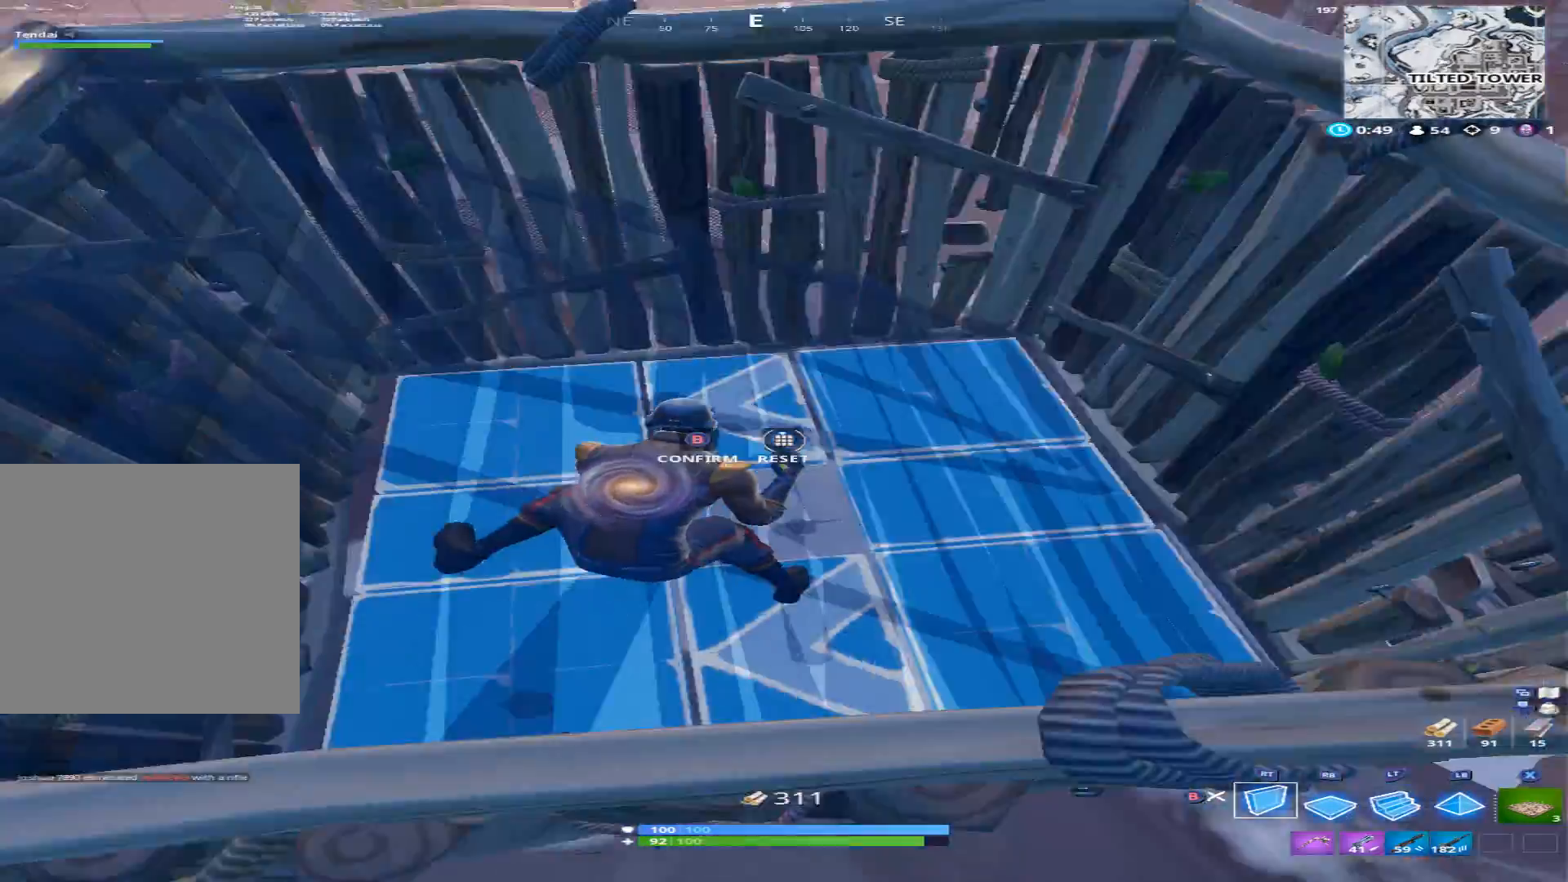
{"buttons": ["R2"], "left_stick": "up-right", "right_stick": "down-right", "events": [[33, "left_stick", "right"], [133, "right_stick", "up-left"], [200, "left_stick", "center"], [300, "left_stick", "up-right"], [367, "R2", "down"], [367, "right_stick", "right"], [467, "right_stick", "down-right"]]}
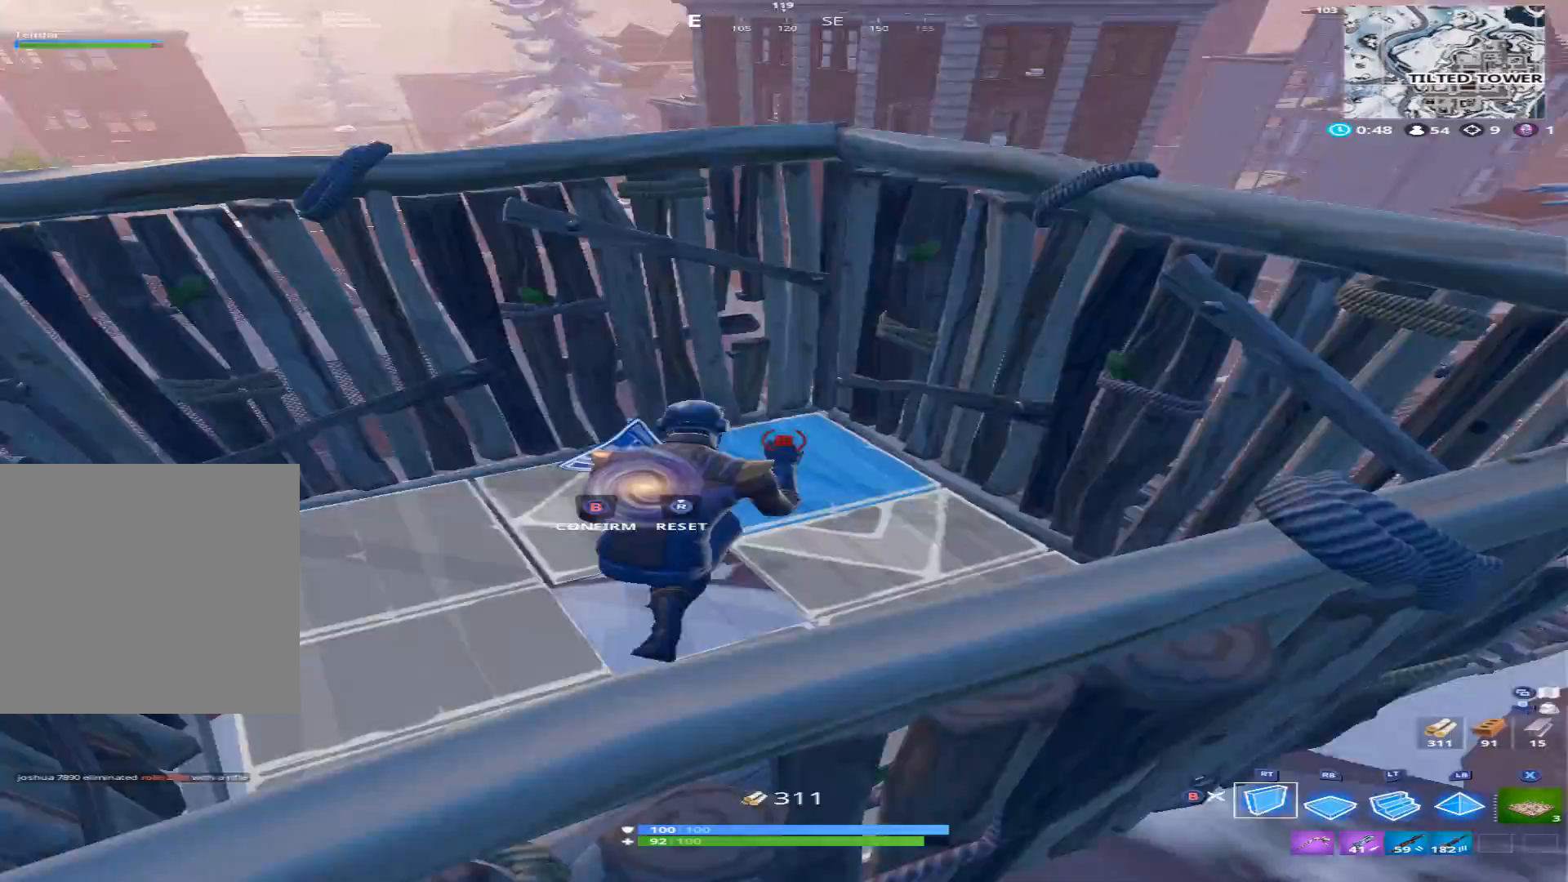
{"buttons": ["R2"], "left_stick": "up-right", "right_stick": "right", "events": [[33, "B", "down"], [33, "right_stick", "down-left"], [100, "right_stick", "left"], [133, "B", "up"], [133, "R2", "up"], [133, "left_stick", "center"], [200, "right_stick", "center"], [333, "L3", "down"], [367, "right_stick", "right"], [400, "left_stick", "down"], [467, "L3", "up"], [467, "R2", "down"], [467, "left_stick", "up-right"]]}
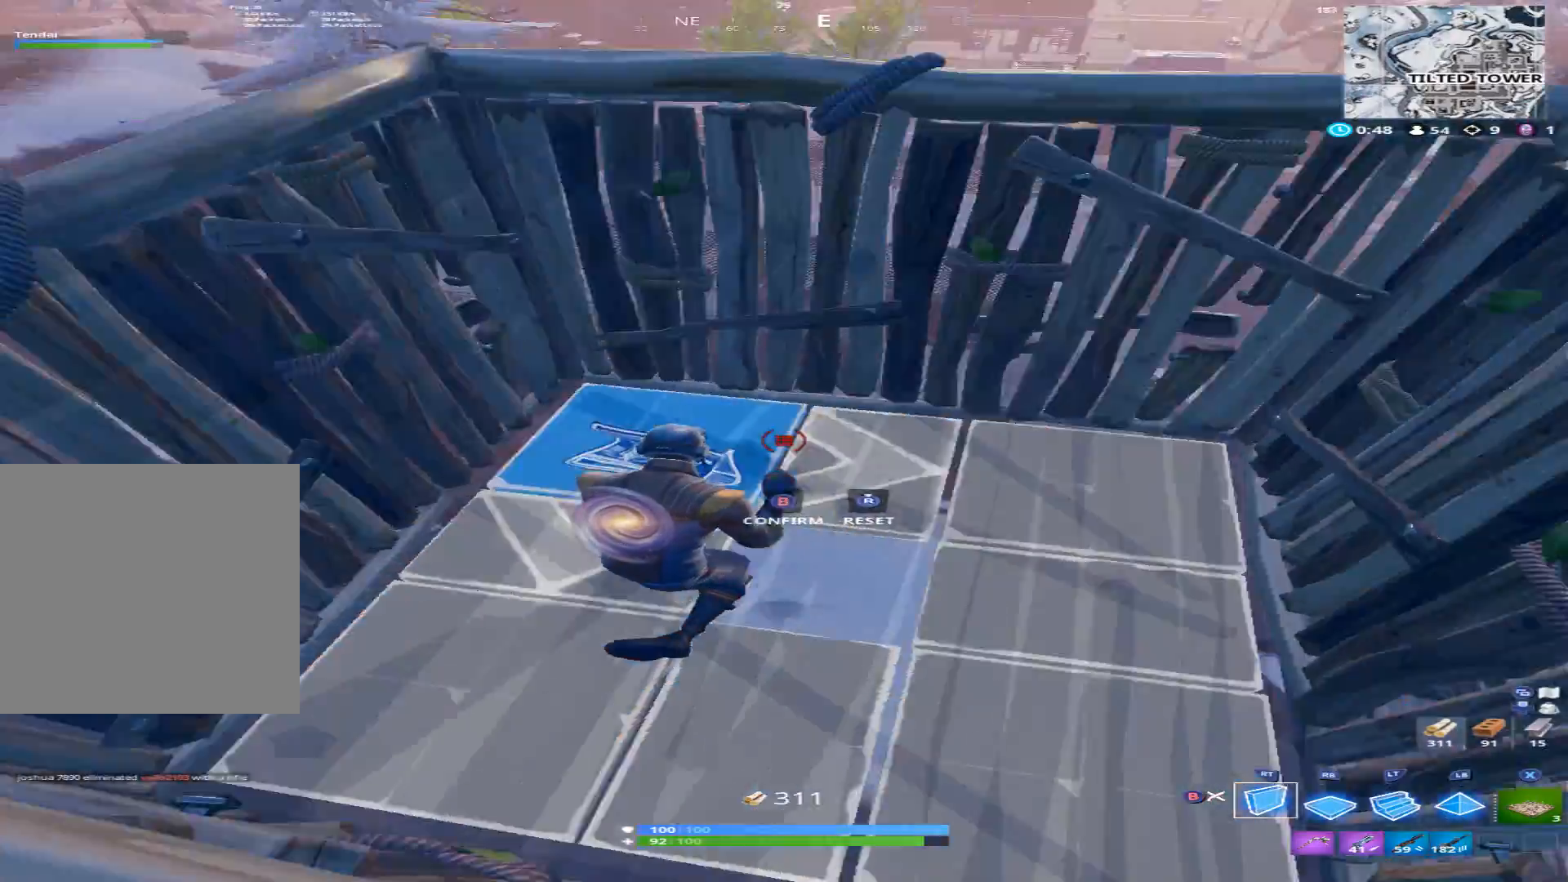
{"buttons": [], "left_stick": "down-right", "right_stick": "center", "events": [[100, "B", "down"], [100, "right_stick", "left"], [200, "B", "up"], [233, "R2", "up"], [300, "right_stick", "down-right"], [400, "left_stick", "down-right"], [433, "right_stick", "center"]]}
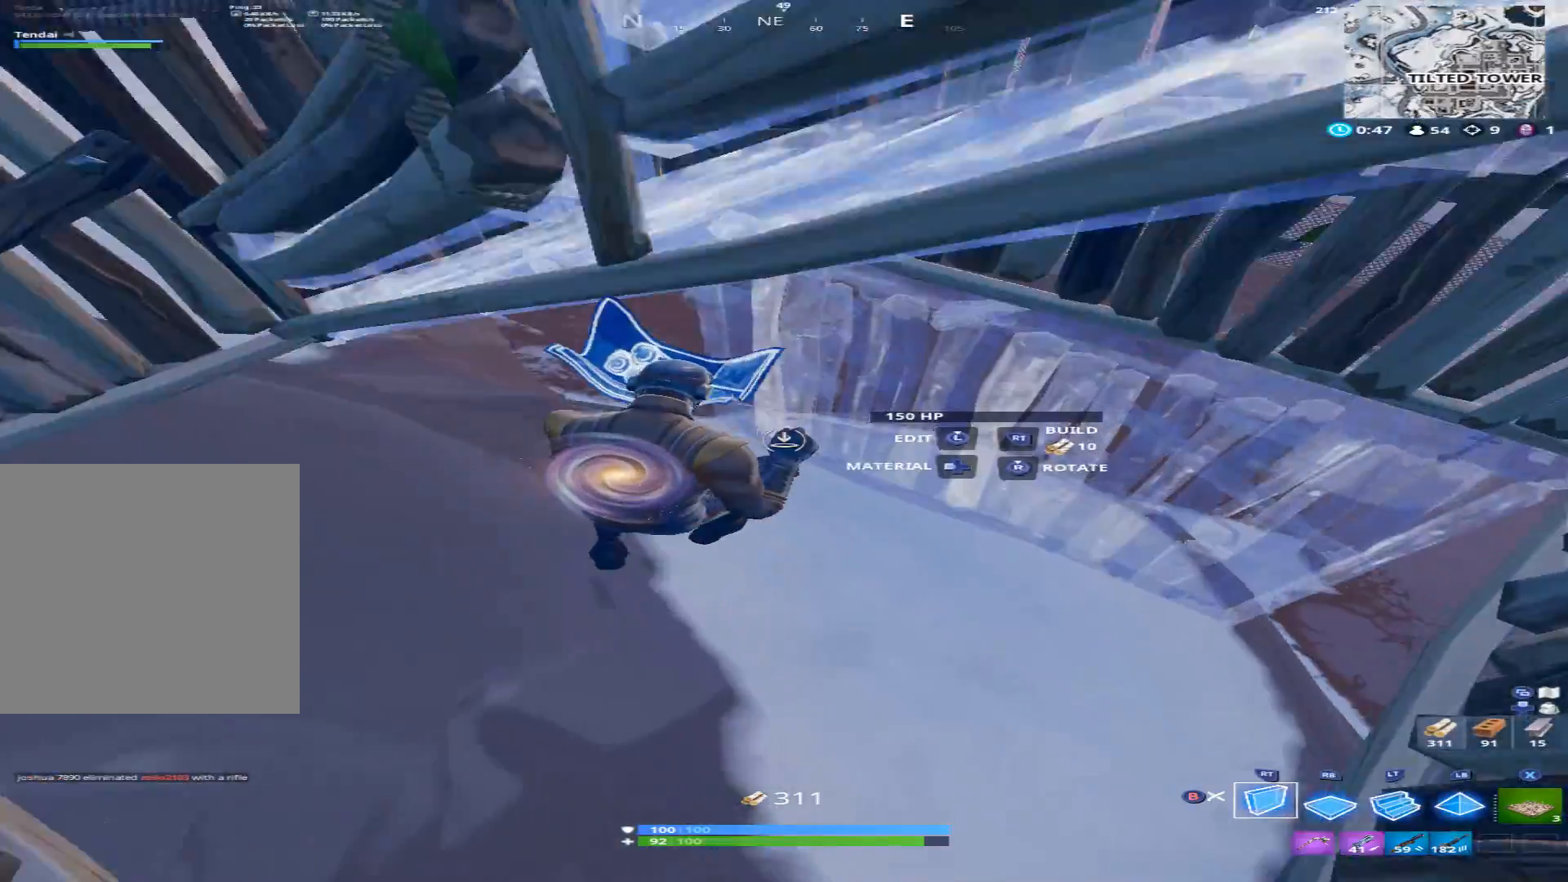
{"buttons": [], "left_stick": "up", "right_stick": "left", "events": [[133, "left_stick", "up-right"], [133, "right_stick", "right"], [333, "B", "down"], [333, "left_stick", "up"], [333, "right_stick", "up"], [400, "B", "up"], [467, "right_stick", "left"]]}
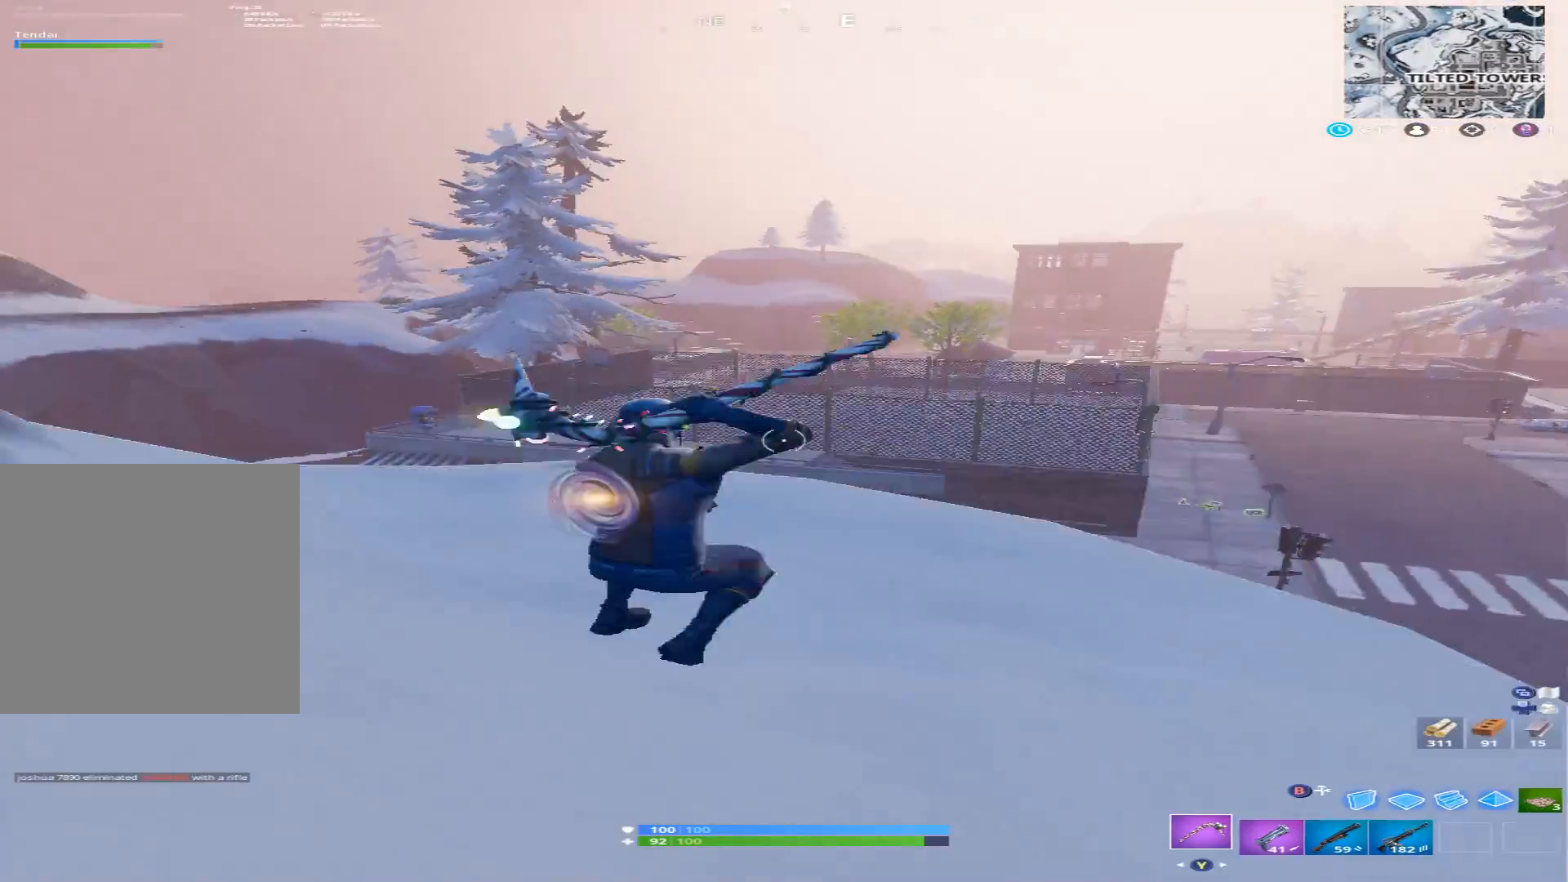
{"buttons": [], "left_stick": "up-right", "right_stick": "center", "events": [[33, "right_stick", "down-left"], [67, "A", "down"], [133, "A", "up"], [233, "right_stick", "down"], [400, "R1", "down"], [433, "right_stick", "center"], [467, "left_stick", "up-right"], [500, "R1", "up"]]}
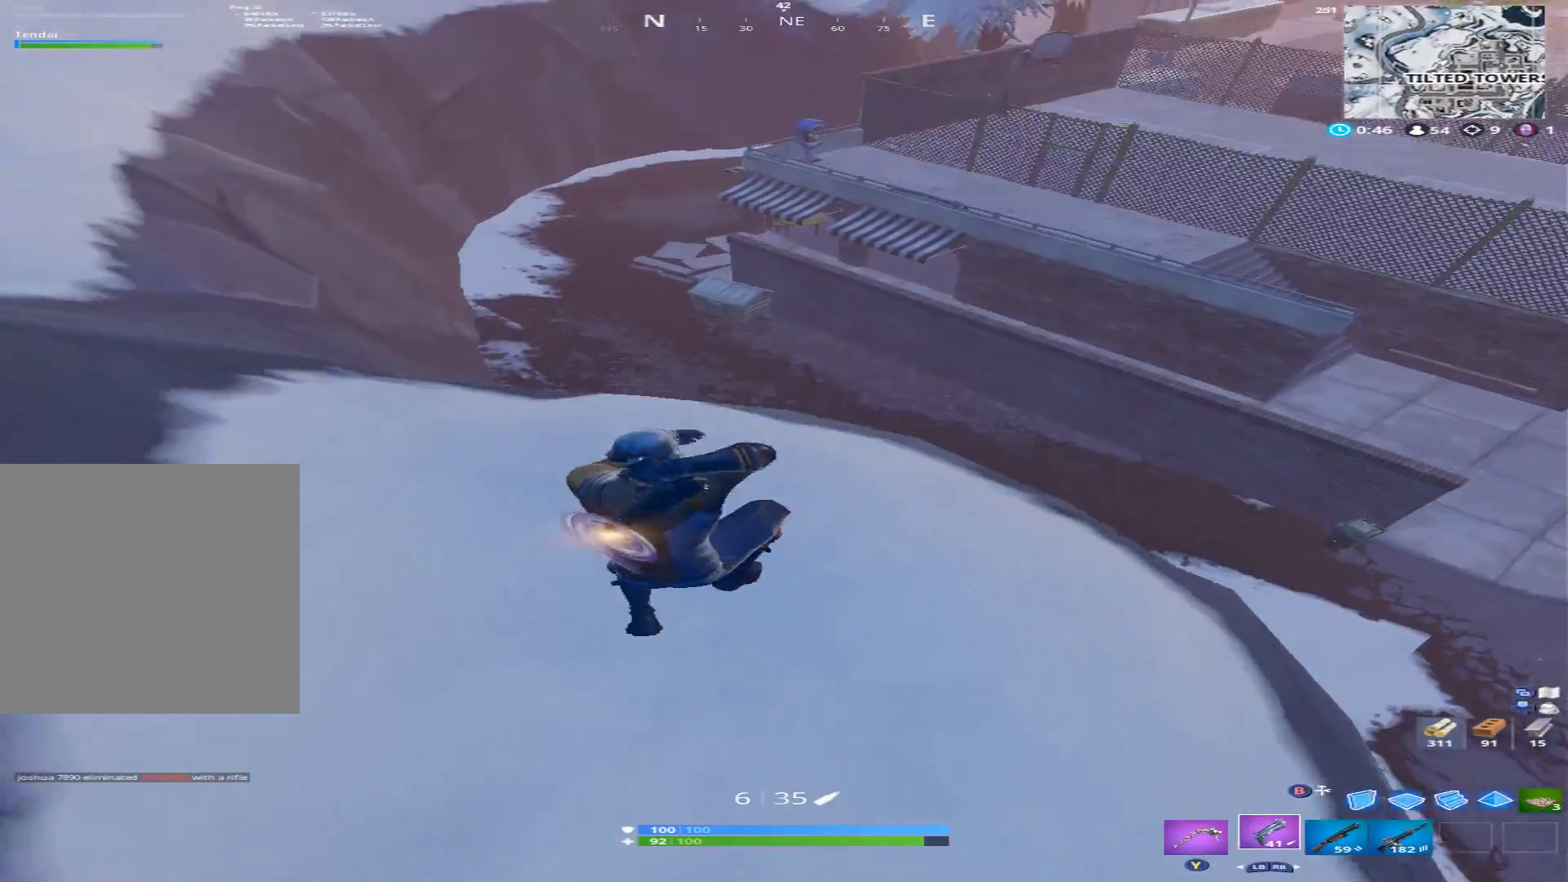
{"buttons": [], "left_stick": "up-right", "right_stick": "down-right", "events": [[100, "right_stick", "right"], [200, "right_stick", "down-right"], [300, "X", "down"], [300, "right_stick", "down"], [400, "X", "up"], [433, "right_stick", "down-right"]]}
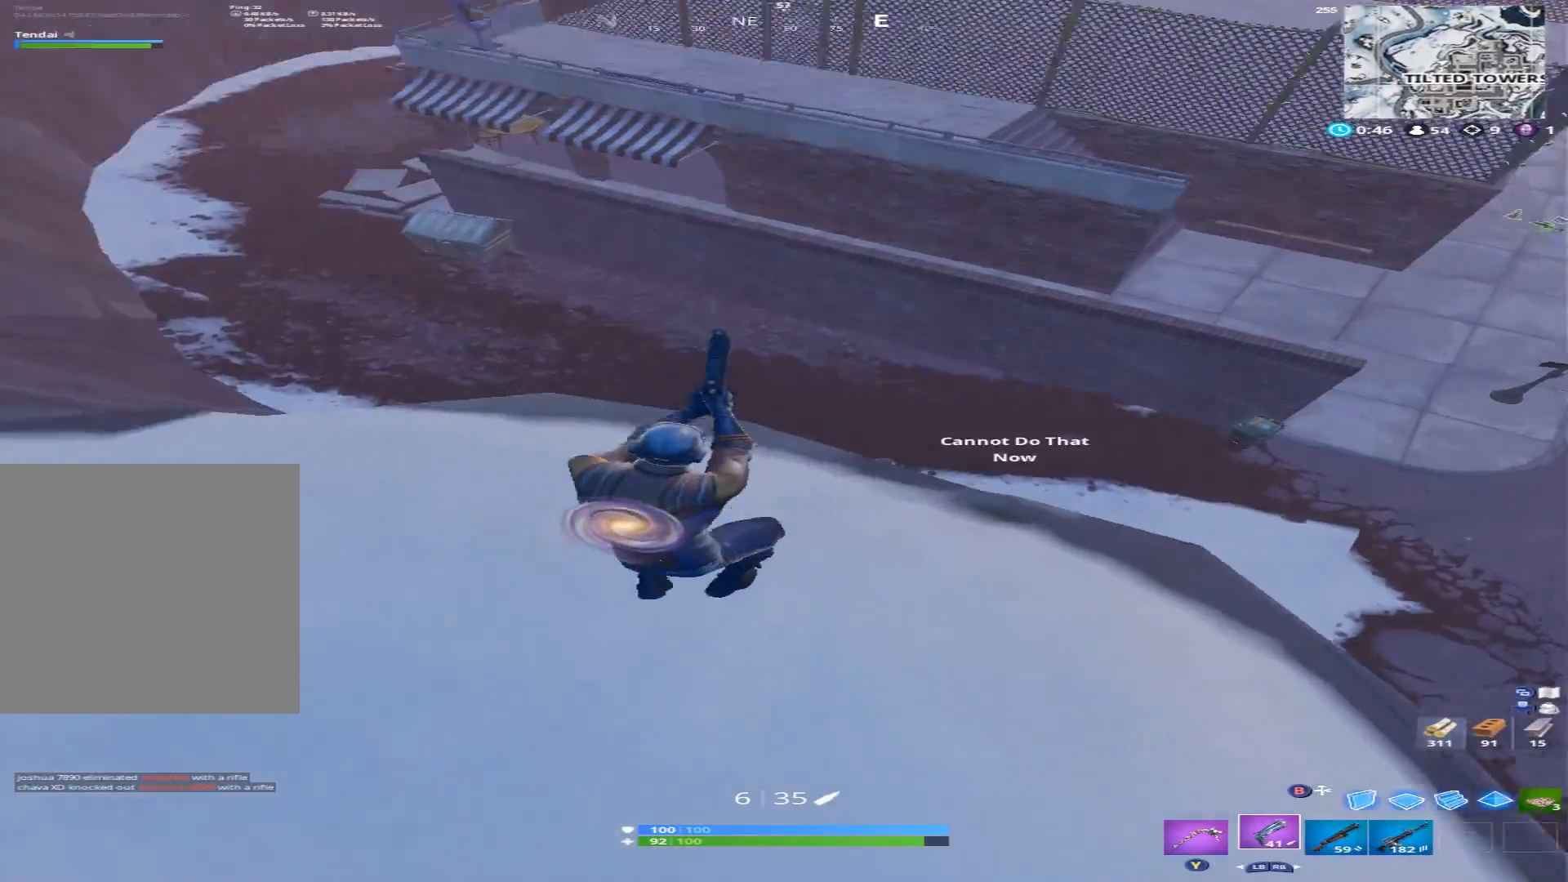
{"buttons": [], "left_stick": "up", "right_stick": "down", "events": [[67, "X", "down"], [133, "right_stick", "center"], [167, "X", "up"], [267, "left_stick", "up"], [433, "right_stick", "down"]]}
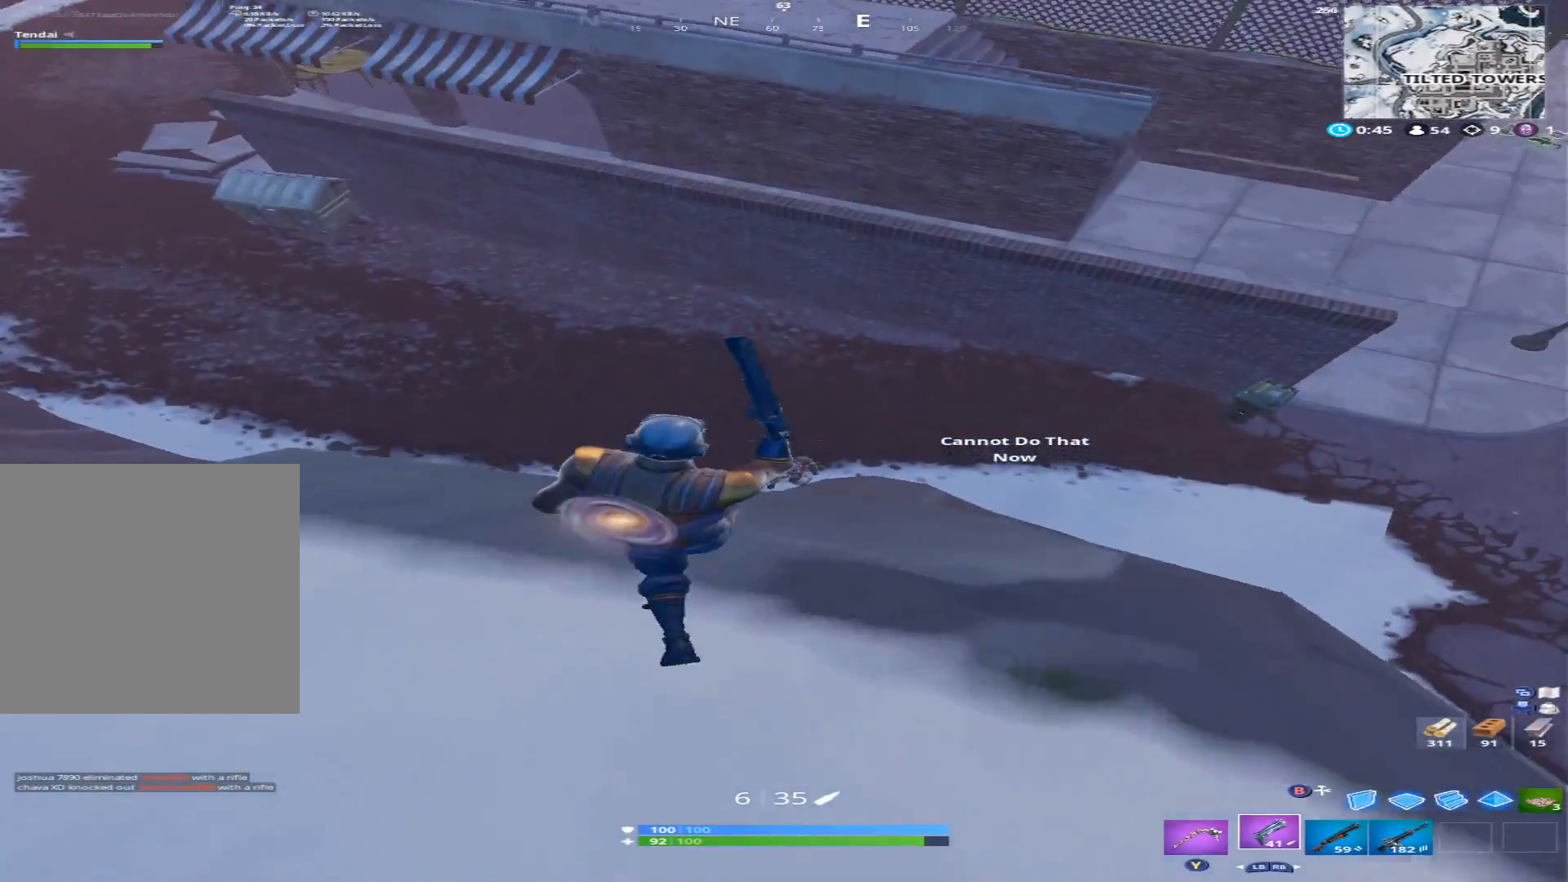
{"buttons": [], "left_stick": "up-left", "right_stick": "center", "events": [[100, "left_stick", "up-left"], [167, "R2", "down"], [367, "right_stick", "center"], [400, "R2", "up"]]}
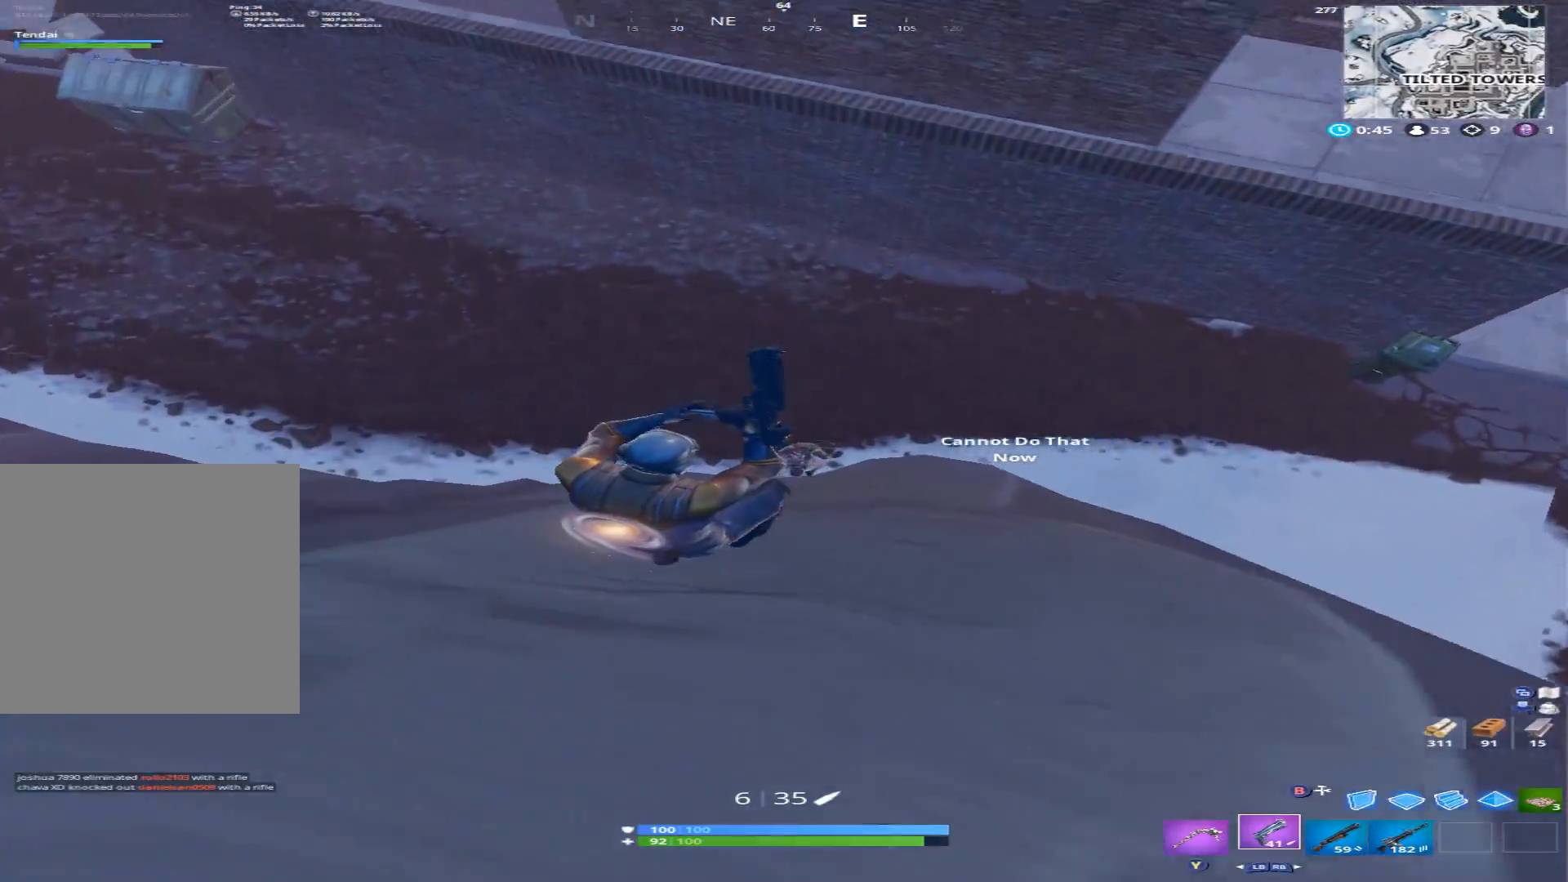
{"buttons": [], "left_stick": "left", "right_stick": "up-right", "events": [[67, "right_stick", "right"], [233, "right_stick", "up-right"], [500, "left_stick", "left"]]}
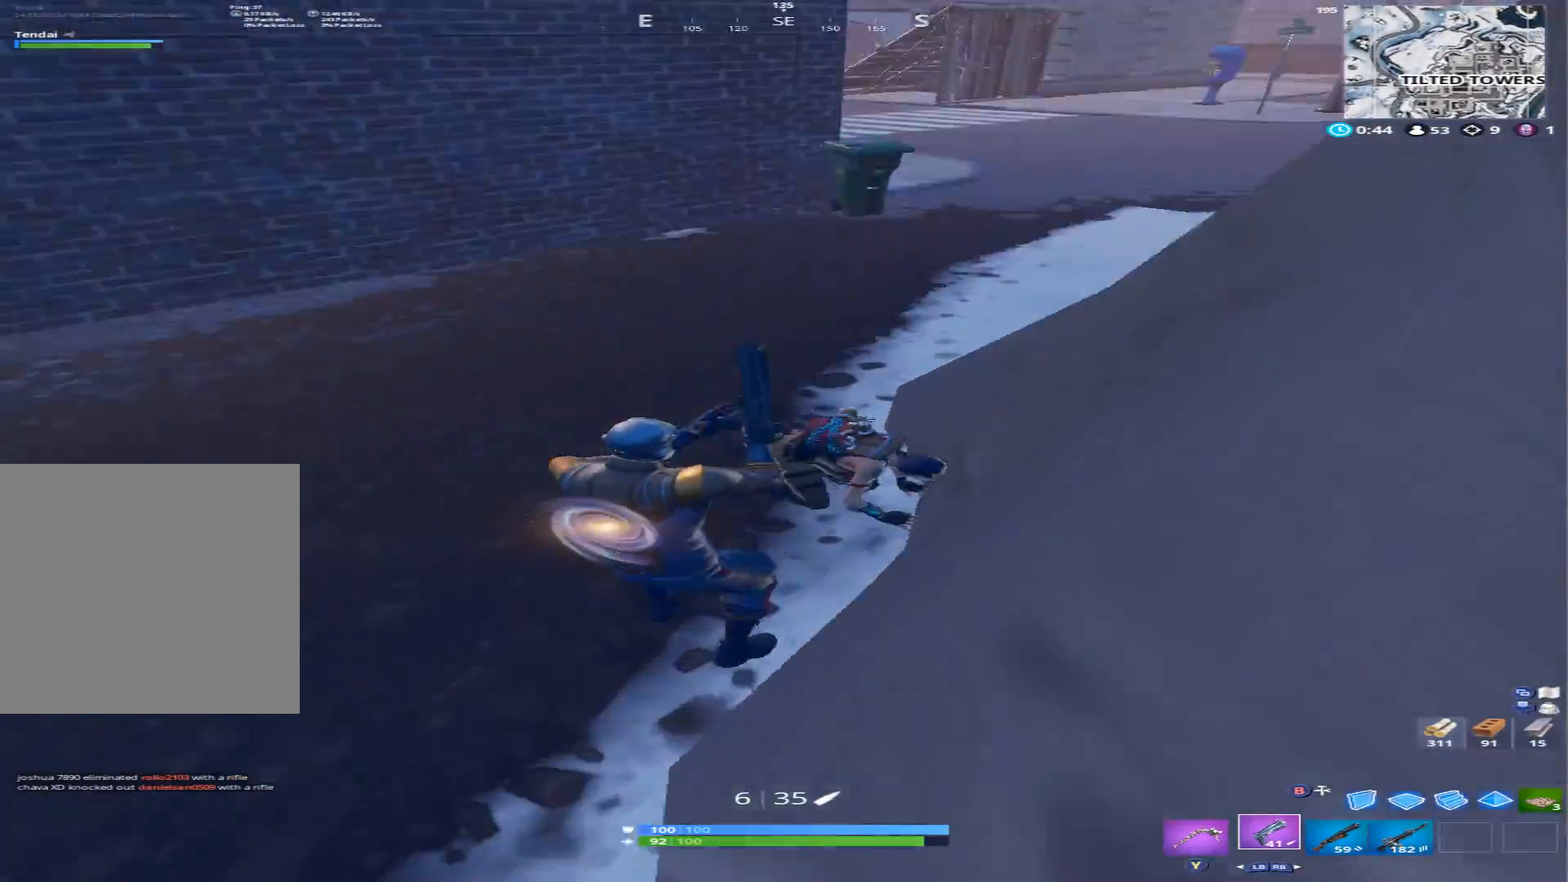
{"buttons": [], "left_stick": "down-right", "right_stick": "right", "events": [[167, "right_stick", "right"], [500, "left_stick", "down-right"]]}
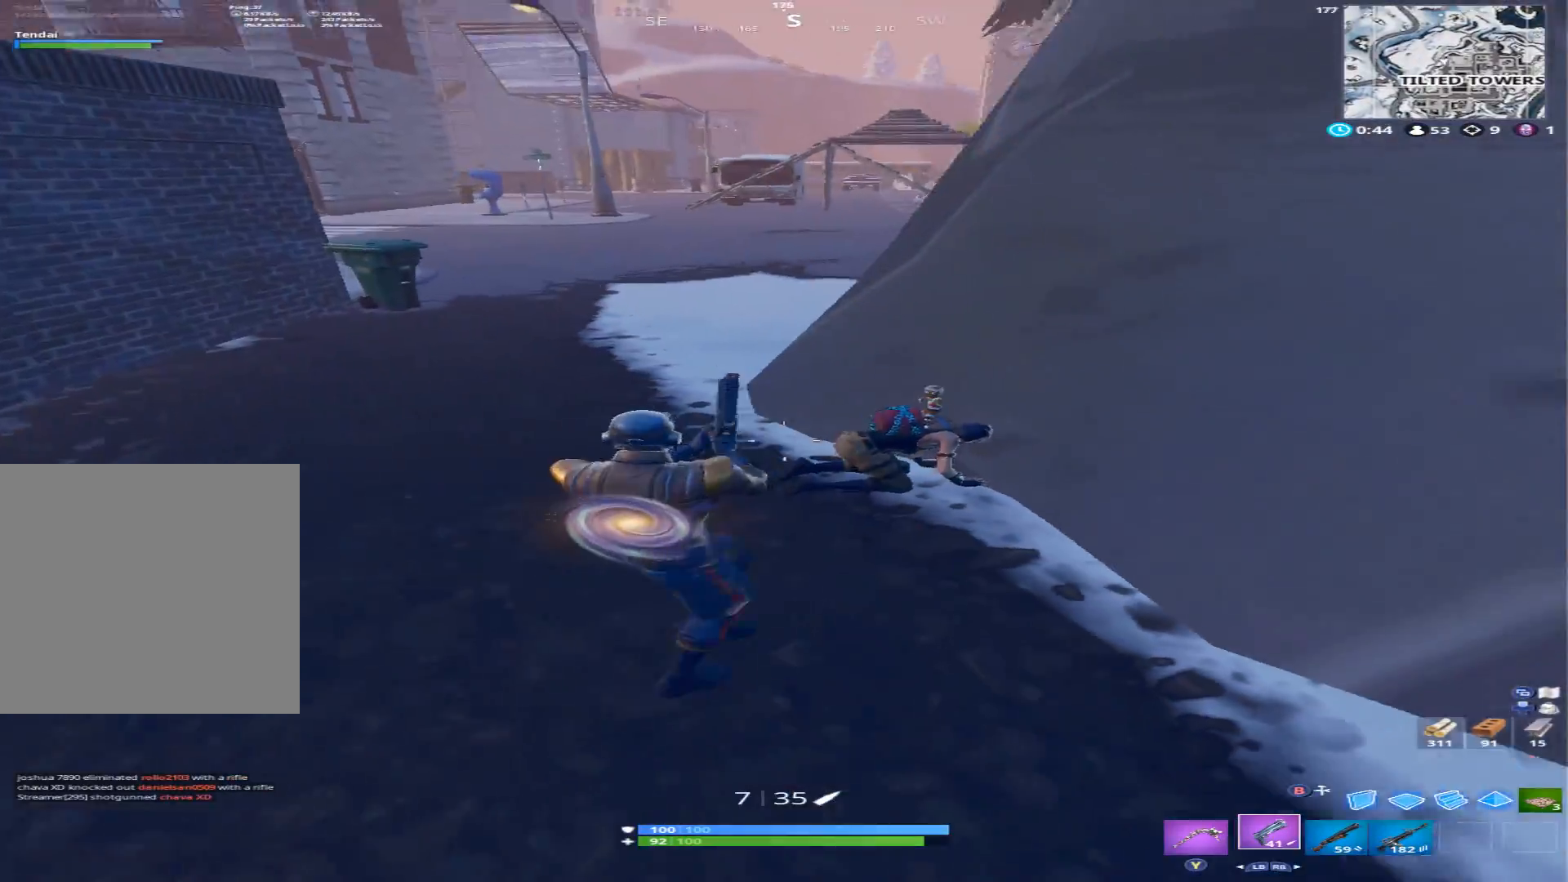
{"buttons": ["Y", "R2"], "left_stick": "up-left", "right_stick": "down-left", "events": [[100, "right_stick", "up-right"], [133, "left_stick", "right"], [267, "R2", "down"], [333, "left_stick", "up"], [333, "right_stick", "center"], [400, "right_stick", "down-left"], [467, "Y", "down"], [500, "left_stick", "up-left"]]}
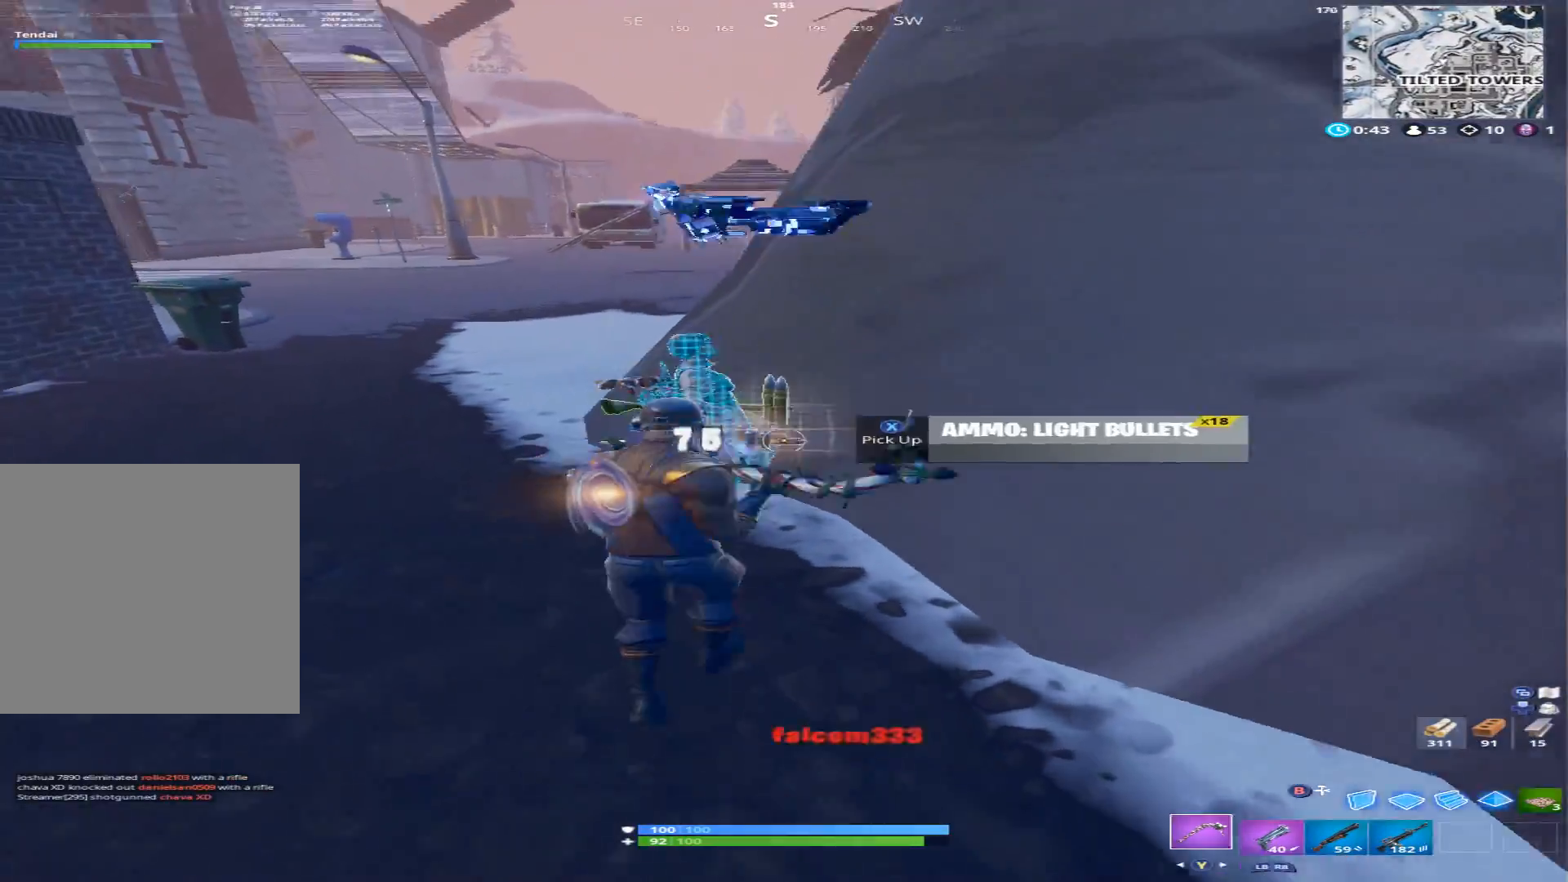
{"buttons": [], "left_stick": "up-right", "right_stick": "up", "events": [[33, "Y", "up"], [67, "R2", "up"], [200, "right_stick", "down"], [333, "left_stick", "up-right"], [333, "right_stick", "down-right"], [467, "right_stick", "up"]]}